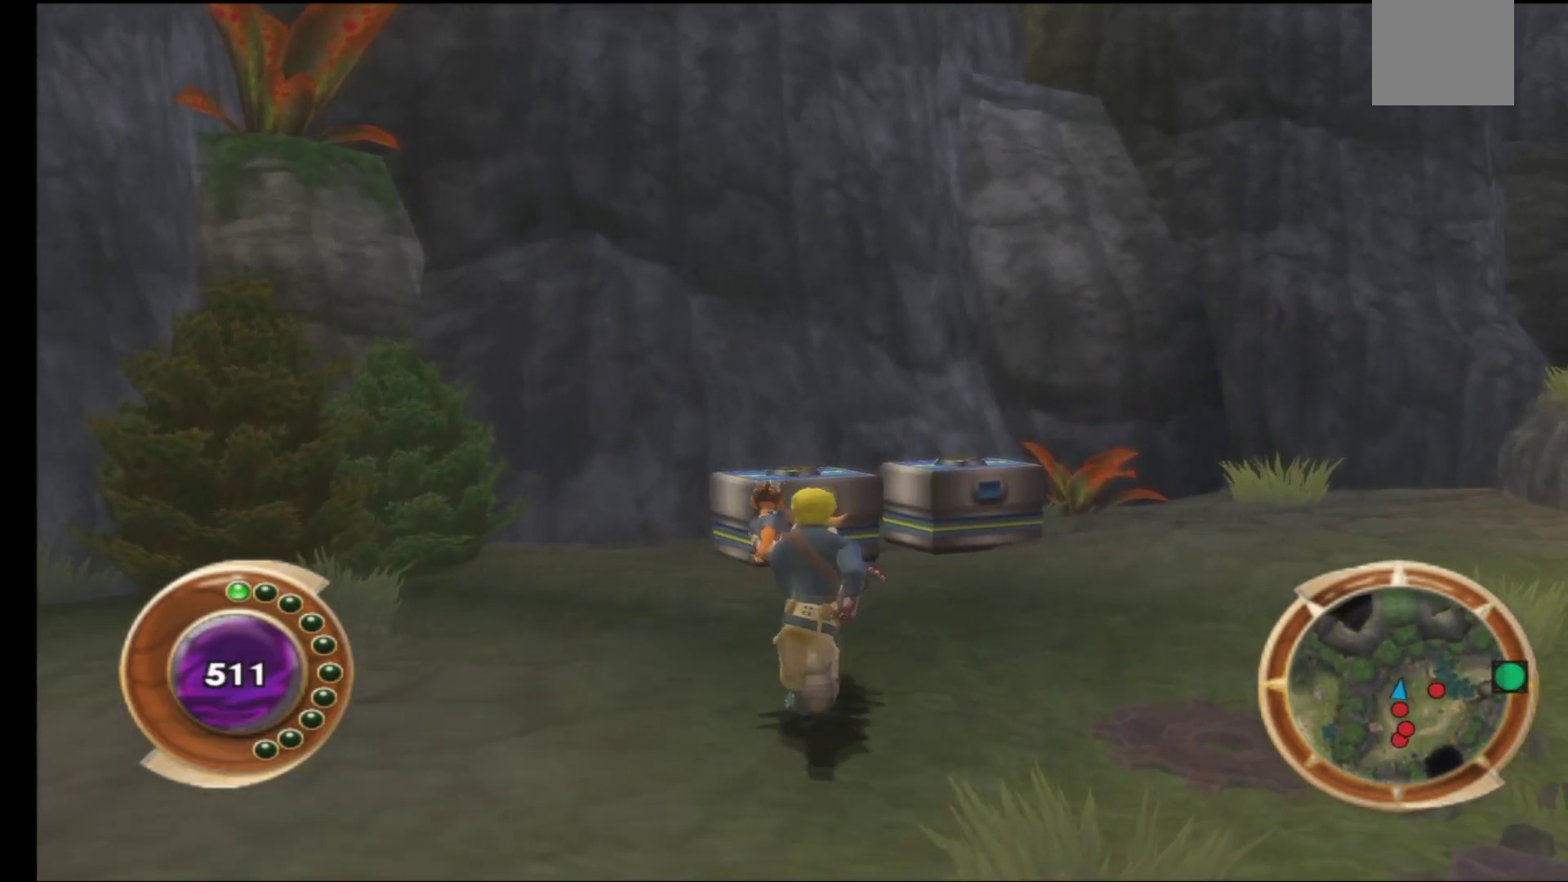
Gameplay with a controller (Xbox layout); each line is a JSON object with the inputs held at the frame after it. "events" lists button and stick changes between this image and that frame as [ms after this image, input, new state], when the widget could be followed in between.
{"buttons": [], "left_stick": "up", "right_stick": "center", "events": []}
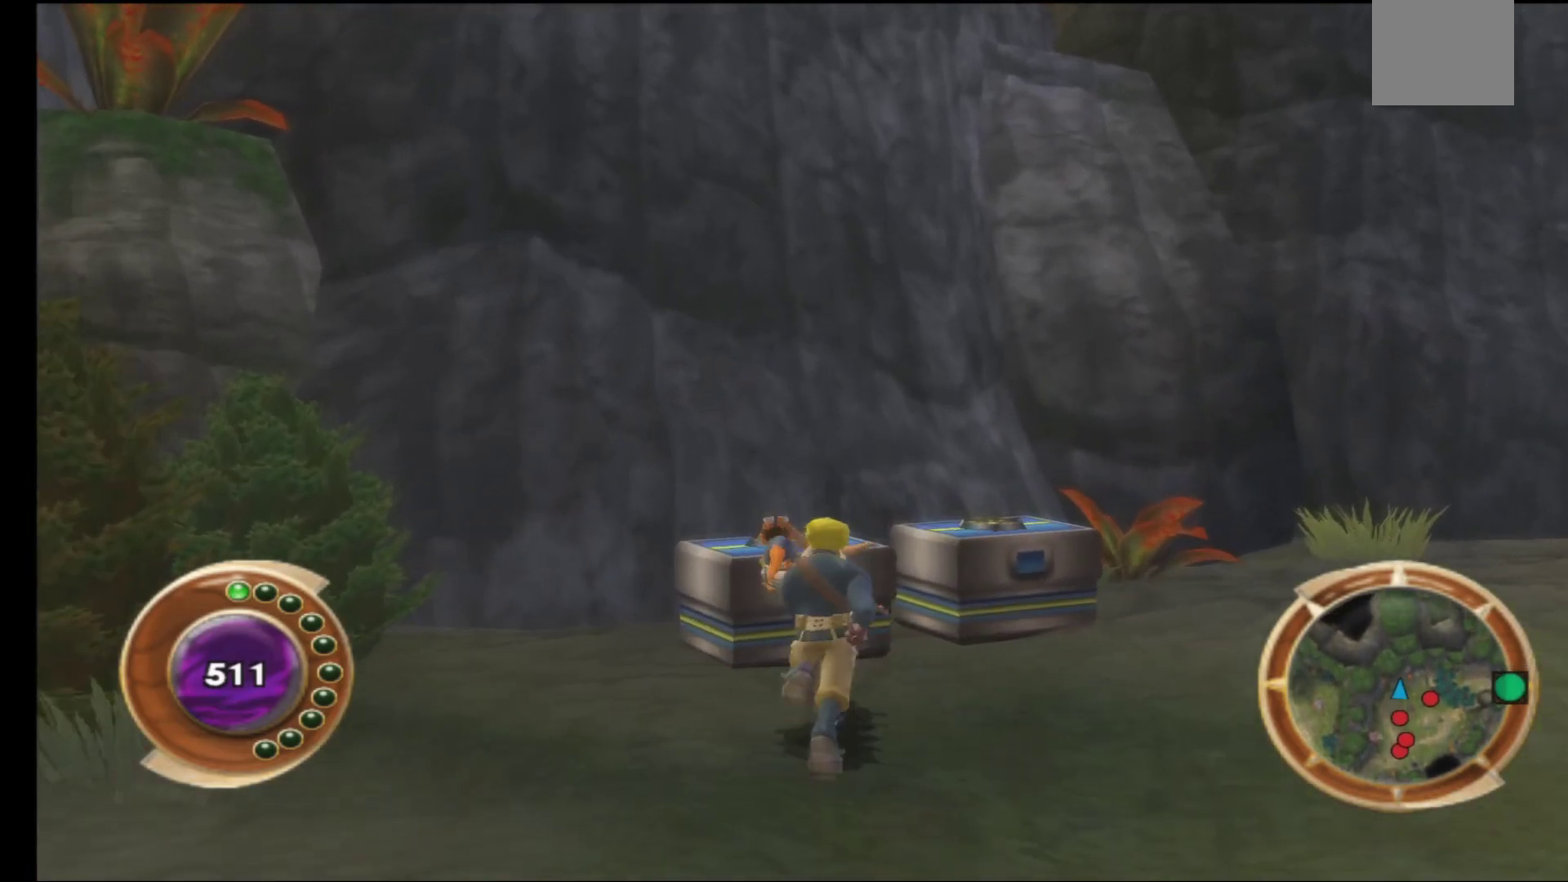
{"buttons": [], "left_stick": "center", "right_stick": "center", "events": [[267, "B", "down"], [383, "B", "up"], [433, "left_stick", "center"]]}
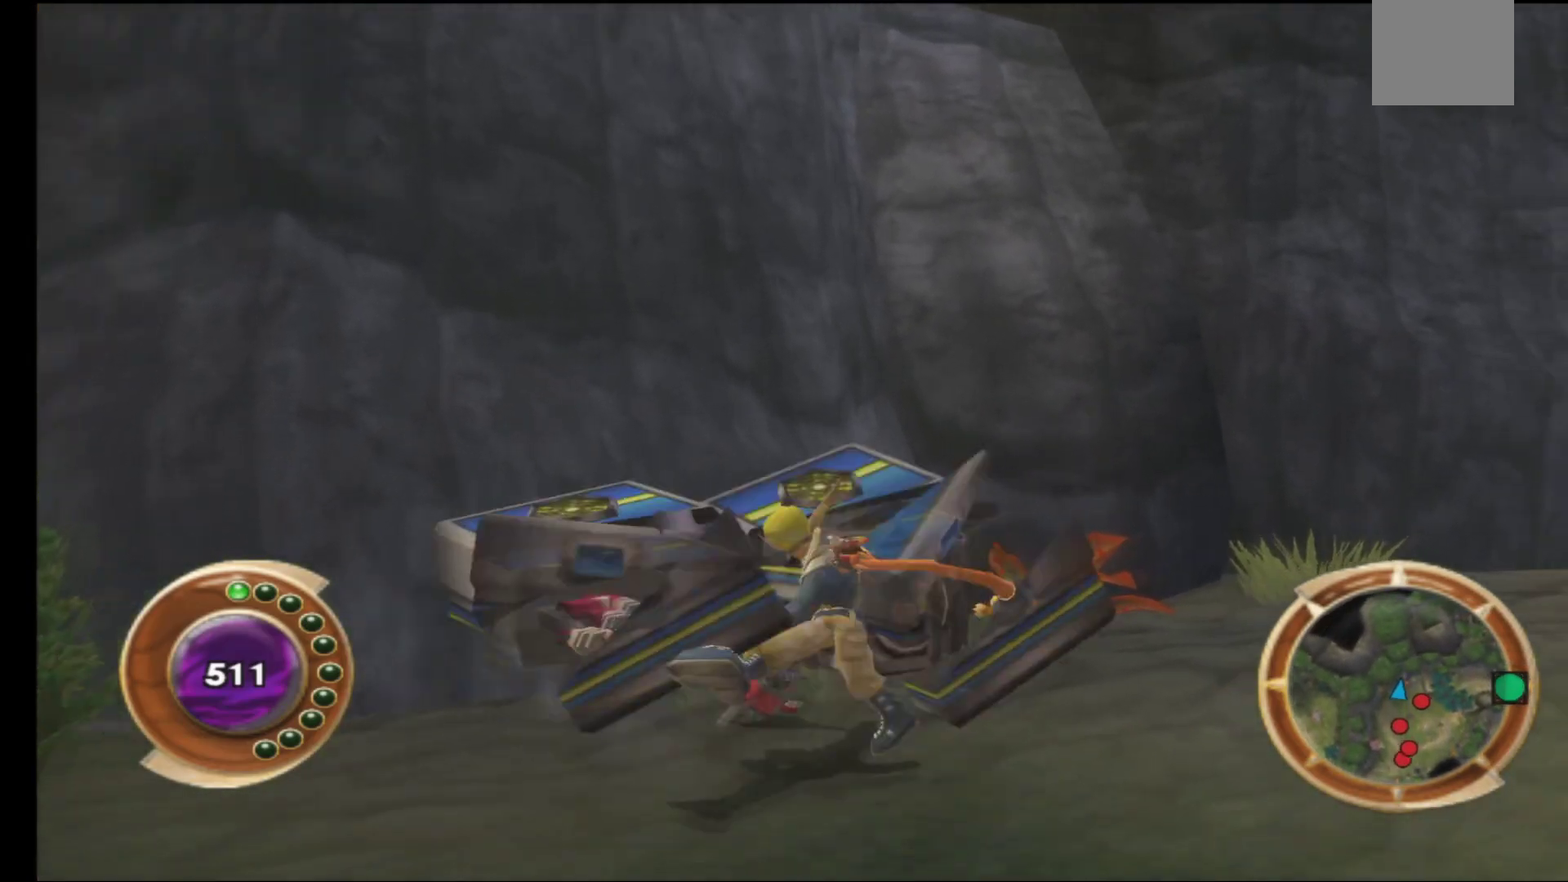
{"buttons": [], "left_stick": "left", "right_stick": "center", "events": [[317, "left_stick", "left"]]}
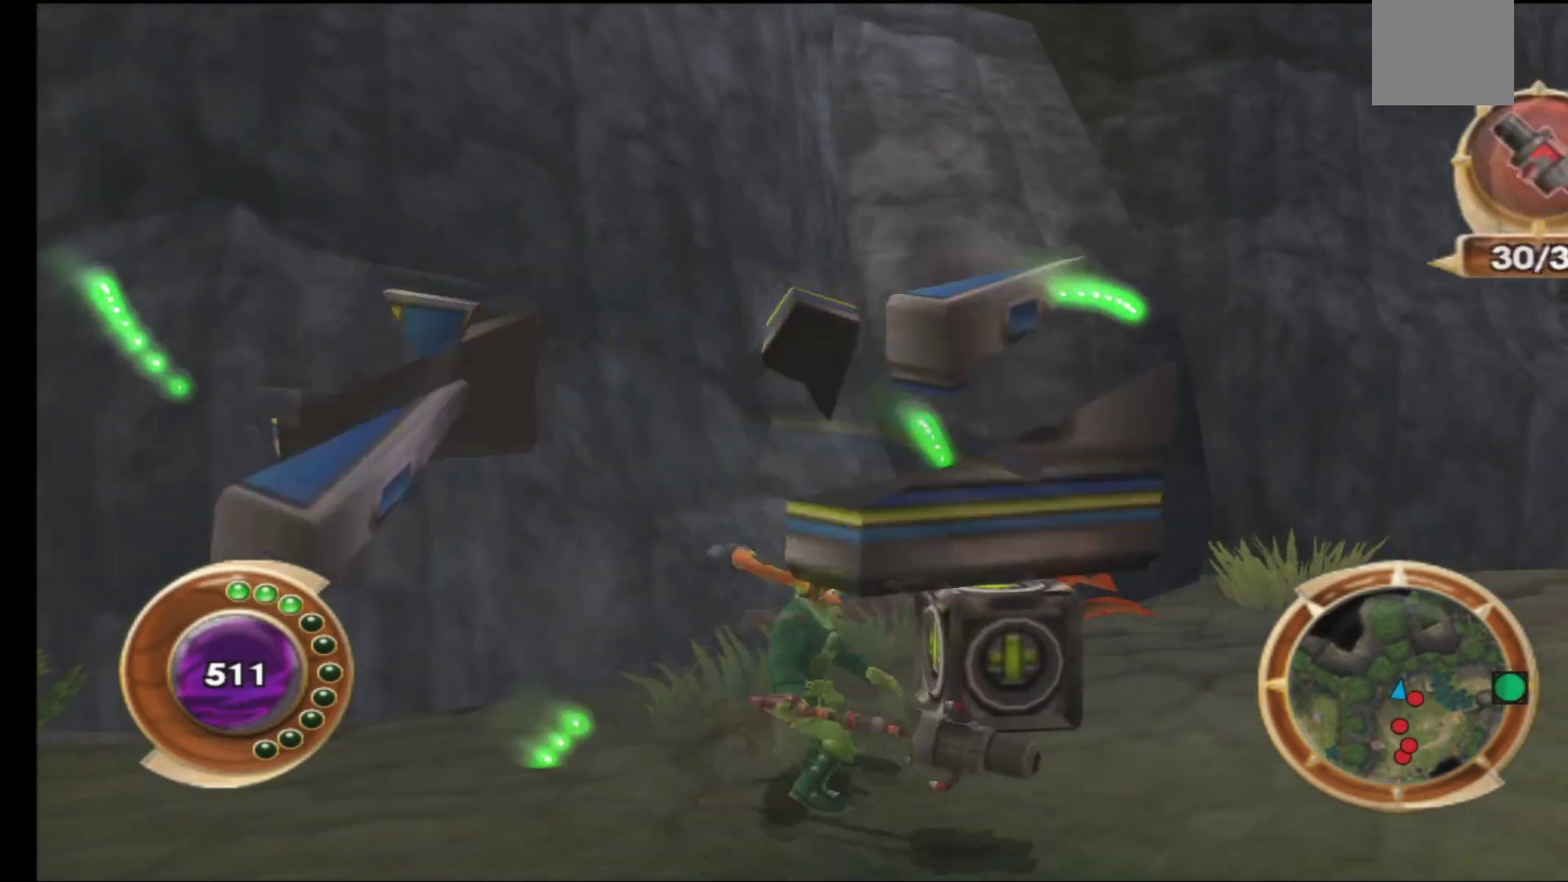
{"buttons": [], "left_stick": "right", "right_stick": "center", "events": [[167, "left_stick", "up-right"], [333, "left_stick", "right"]]}
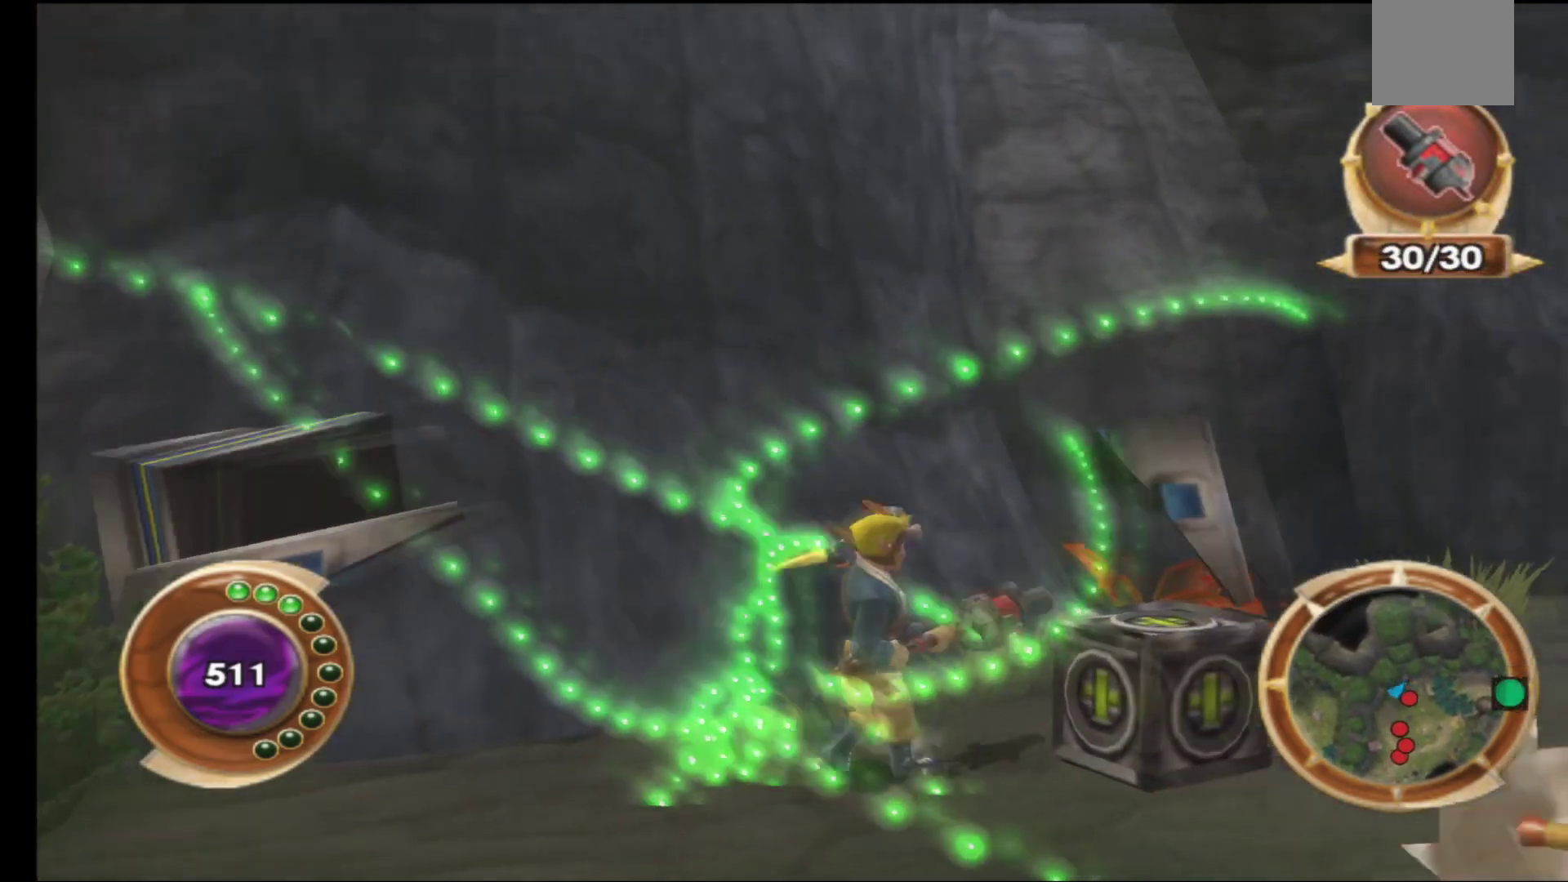
{"buttons": [], "left_stick": "up-right", "right_stick": "center", "events": [[367, "left_stick", "up-right"]]}
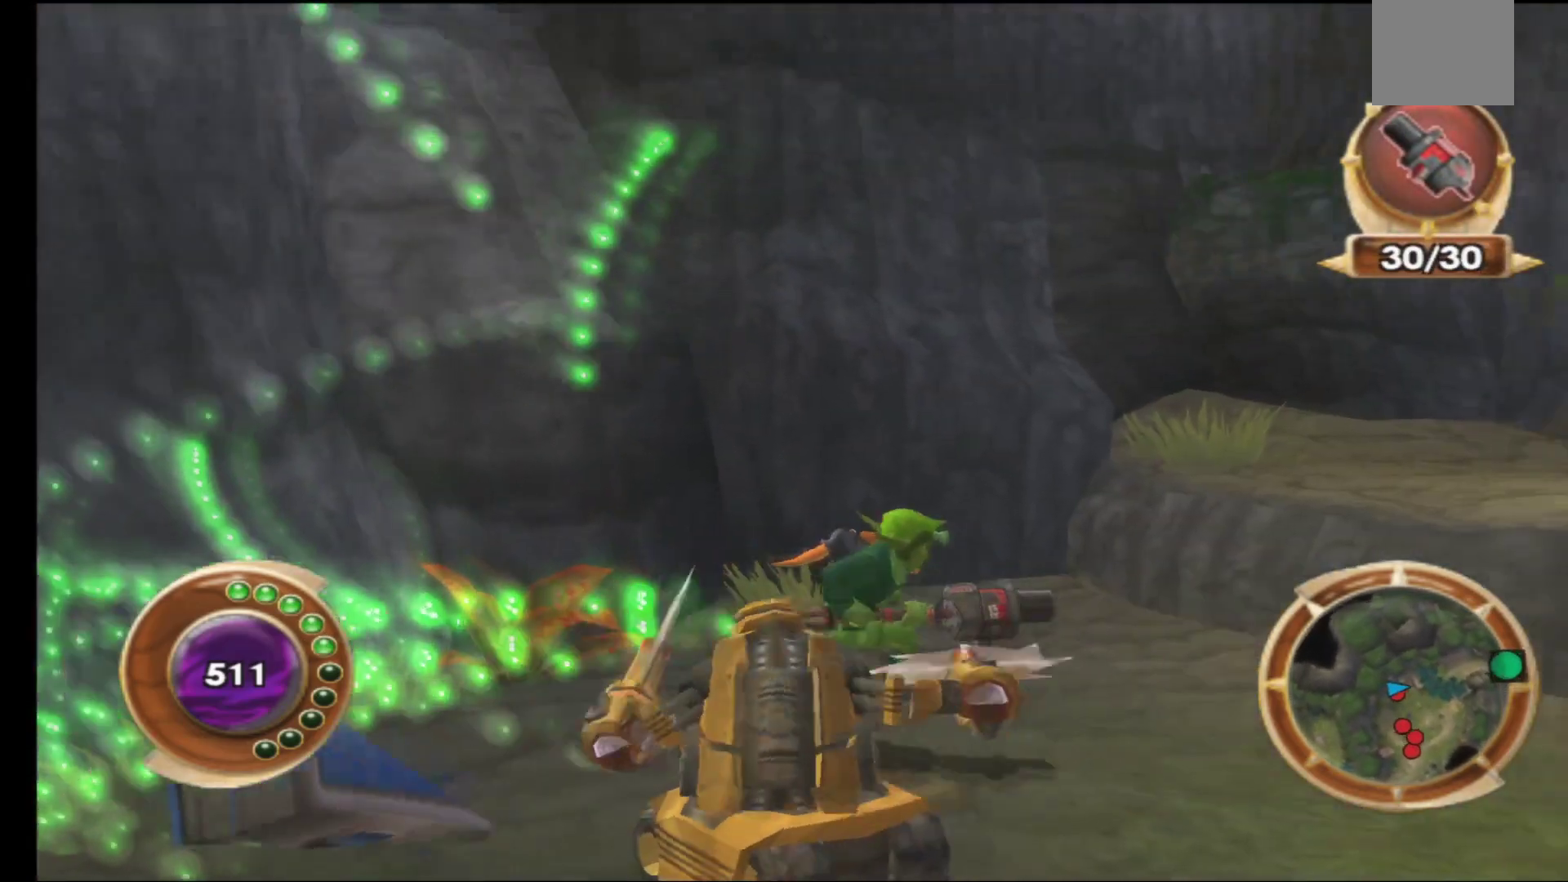
{"buttons": [], "left_stick": "down-right", "right_stick": "center", "events": [[383, "left_stick", "right"], [483, "left_stick", "down-right"]]}
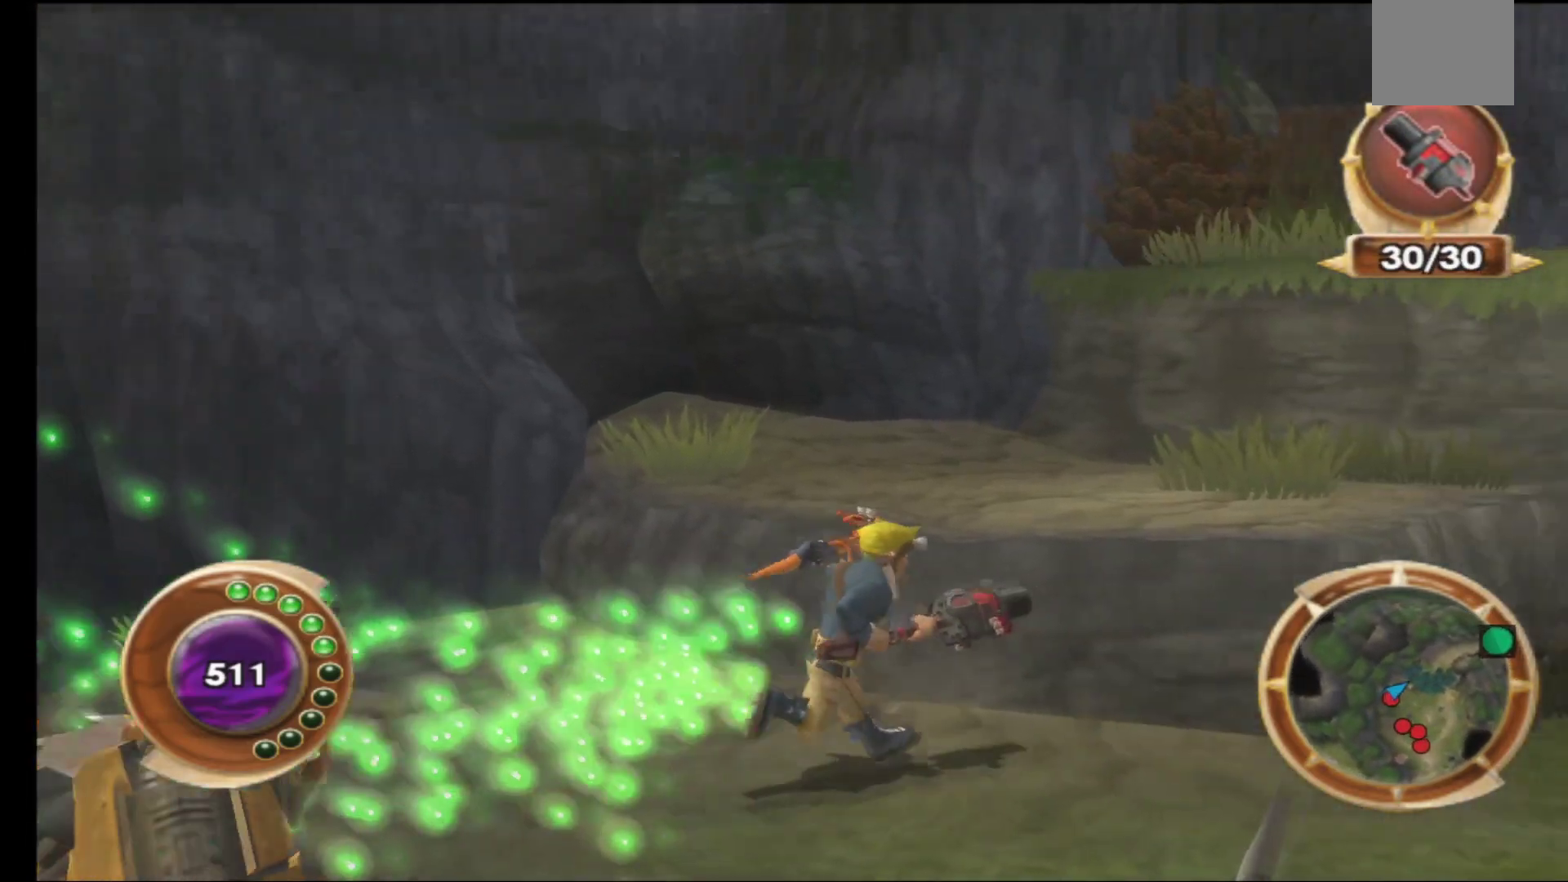
{"buttons": ["X"], "left_stick": "down-right", "right_stick": "center", "events": [[467, "X", "down"]]}
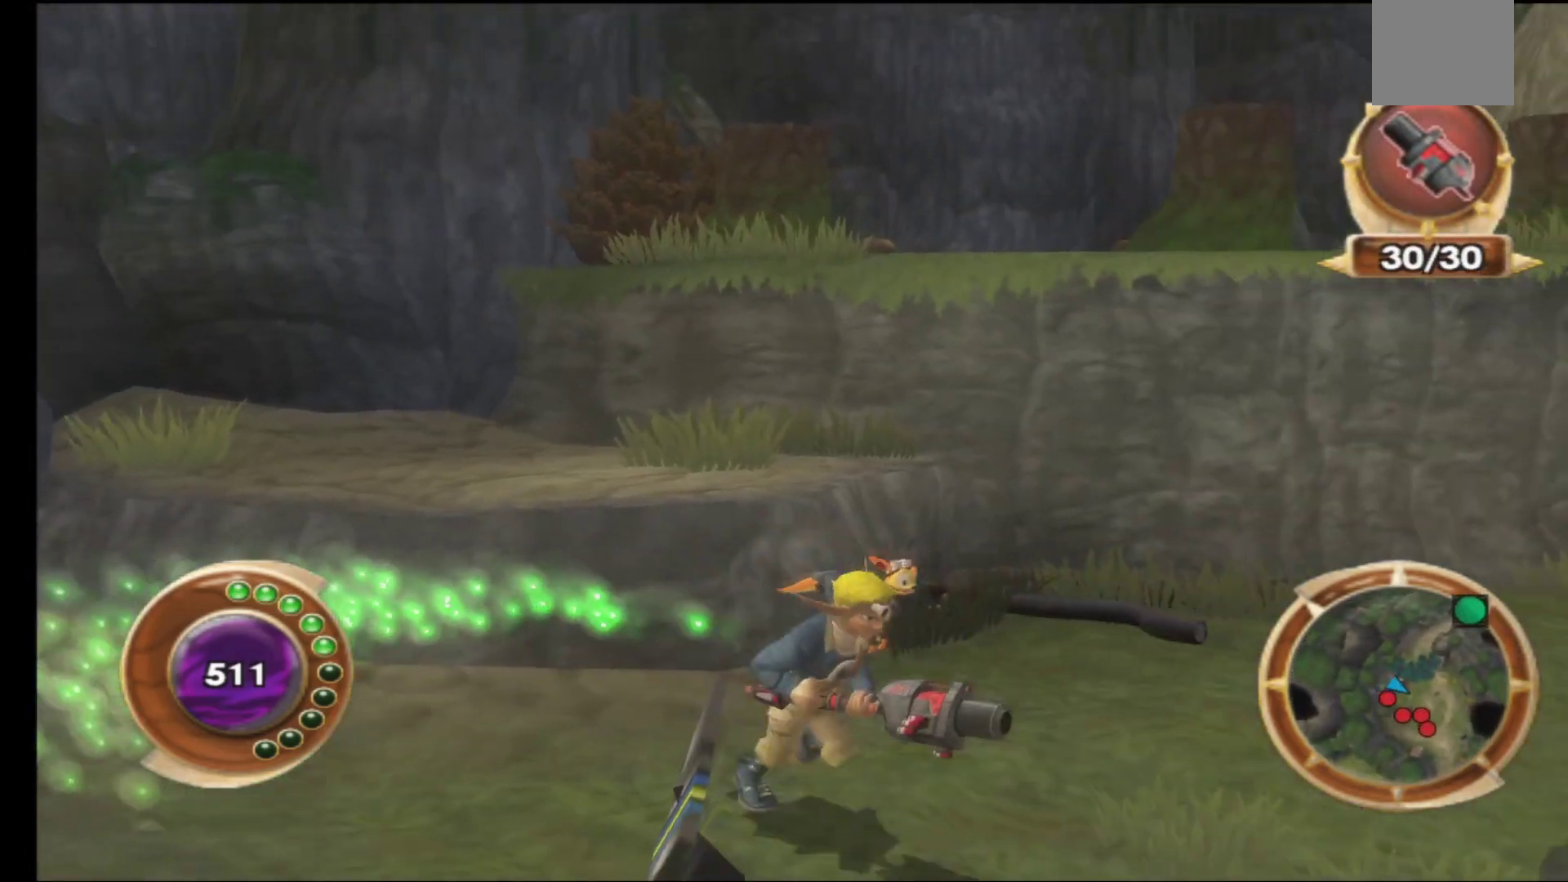
{"buttons": [], "left_stick": "down-right", "right_stick": "center", "events": [[100, "X", "up"]]}
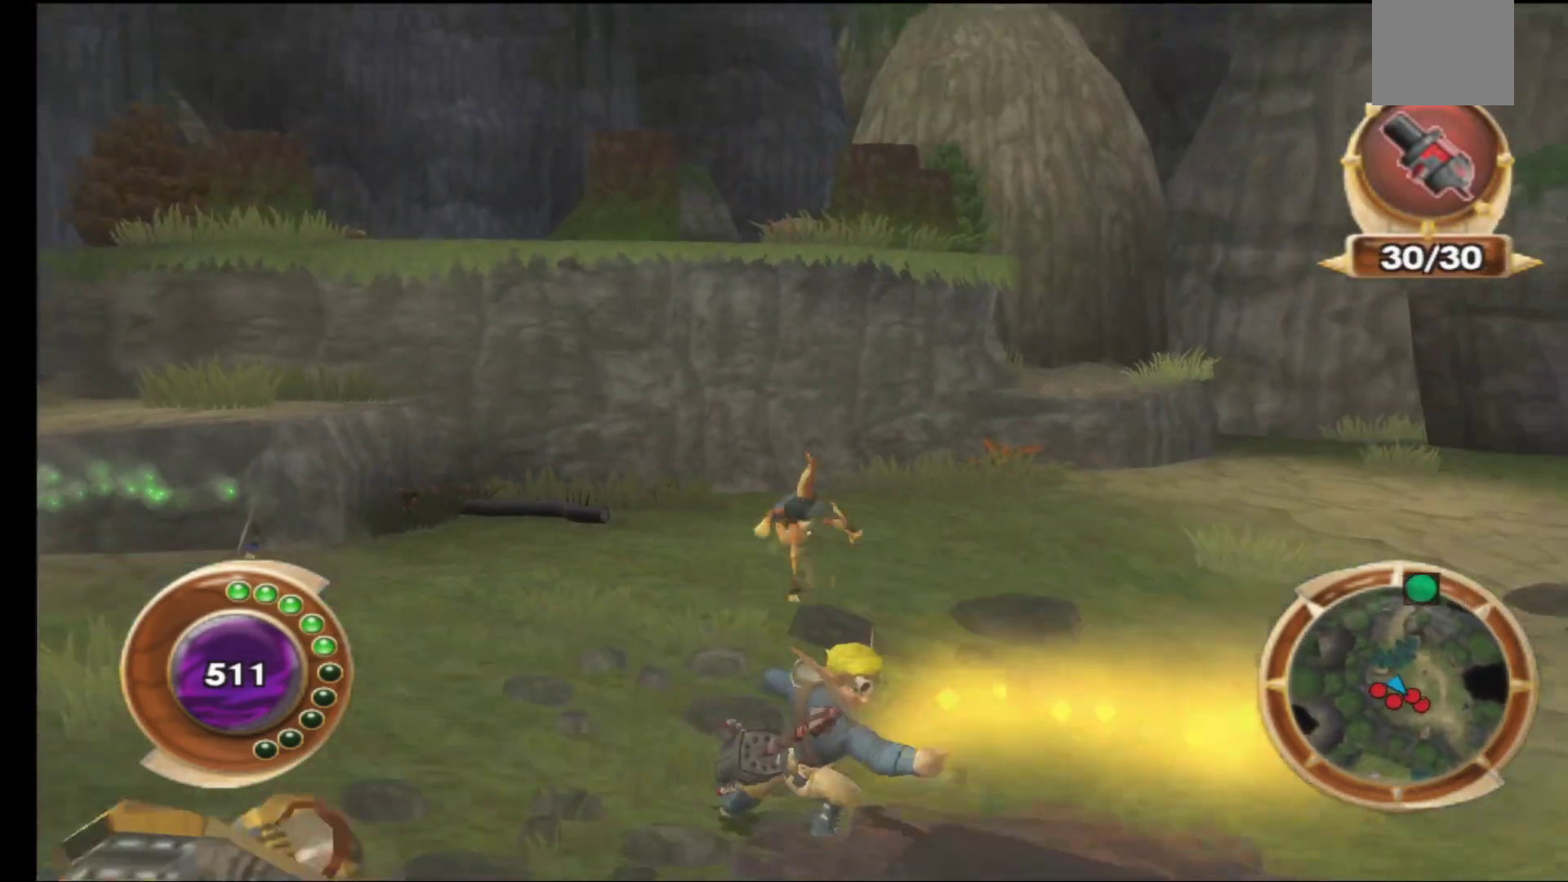
{"buttons": [], "left_stick": "down-right", "right_stick": "center", "events": []}
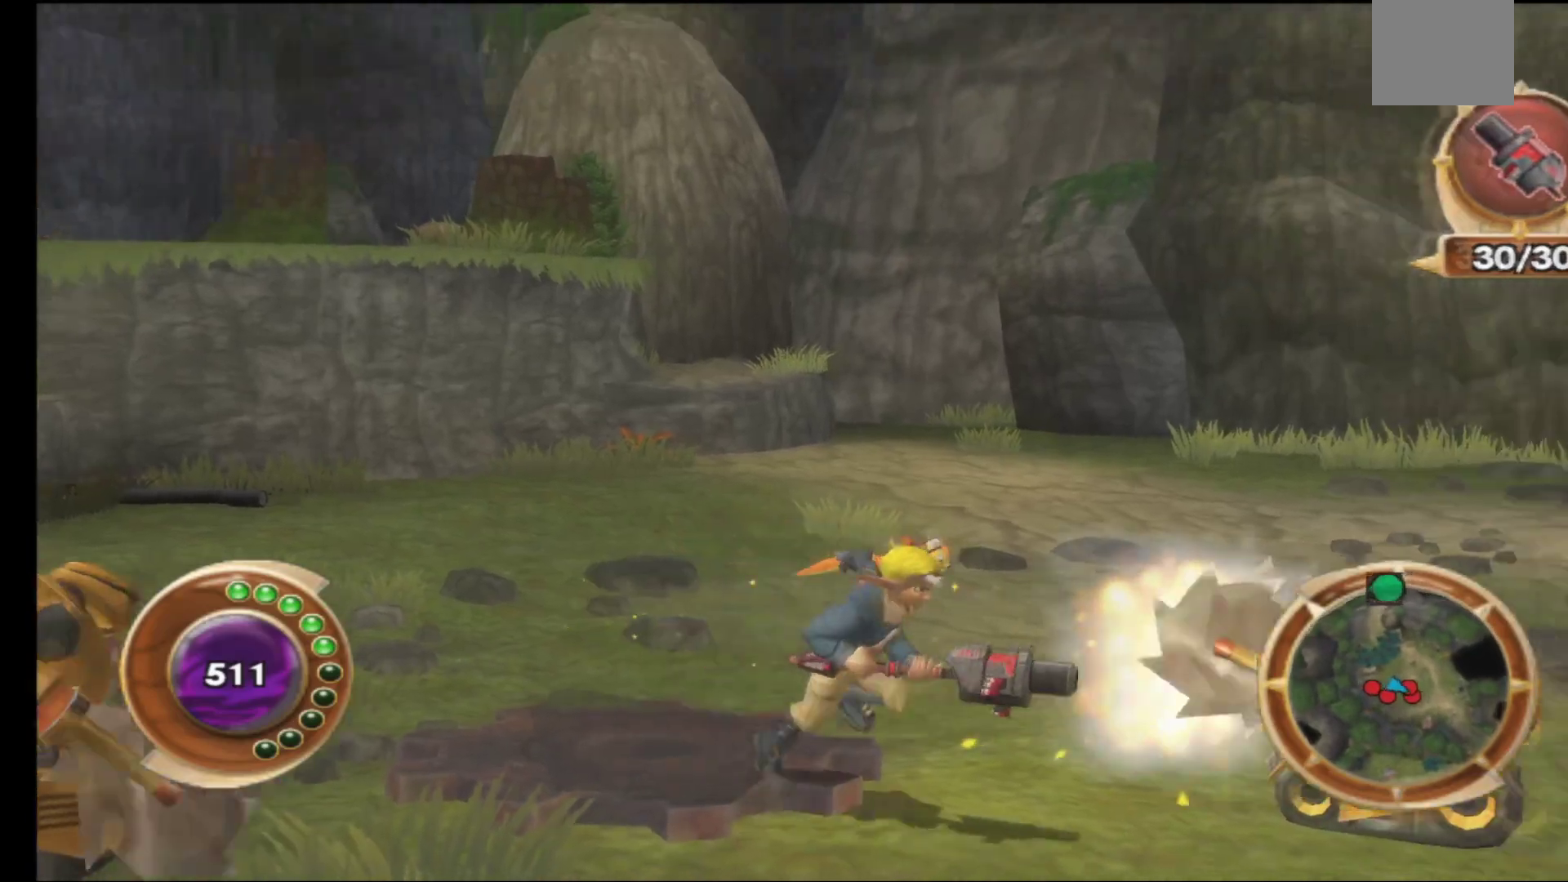
{"buttons": [], "left_stick": "right", "right_stick": "center", "events": [[50, "left_stick", "right"], [167, "X", "down"], [267, "X", "up"]]}
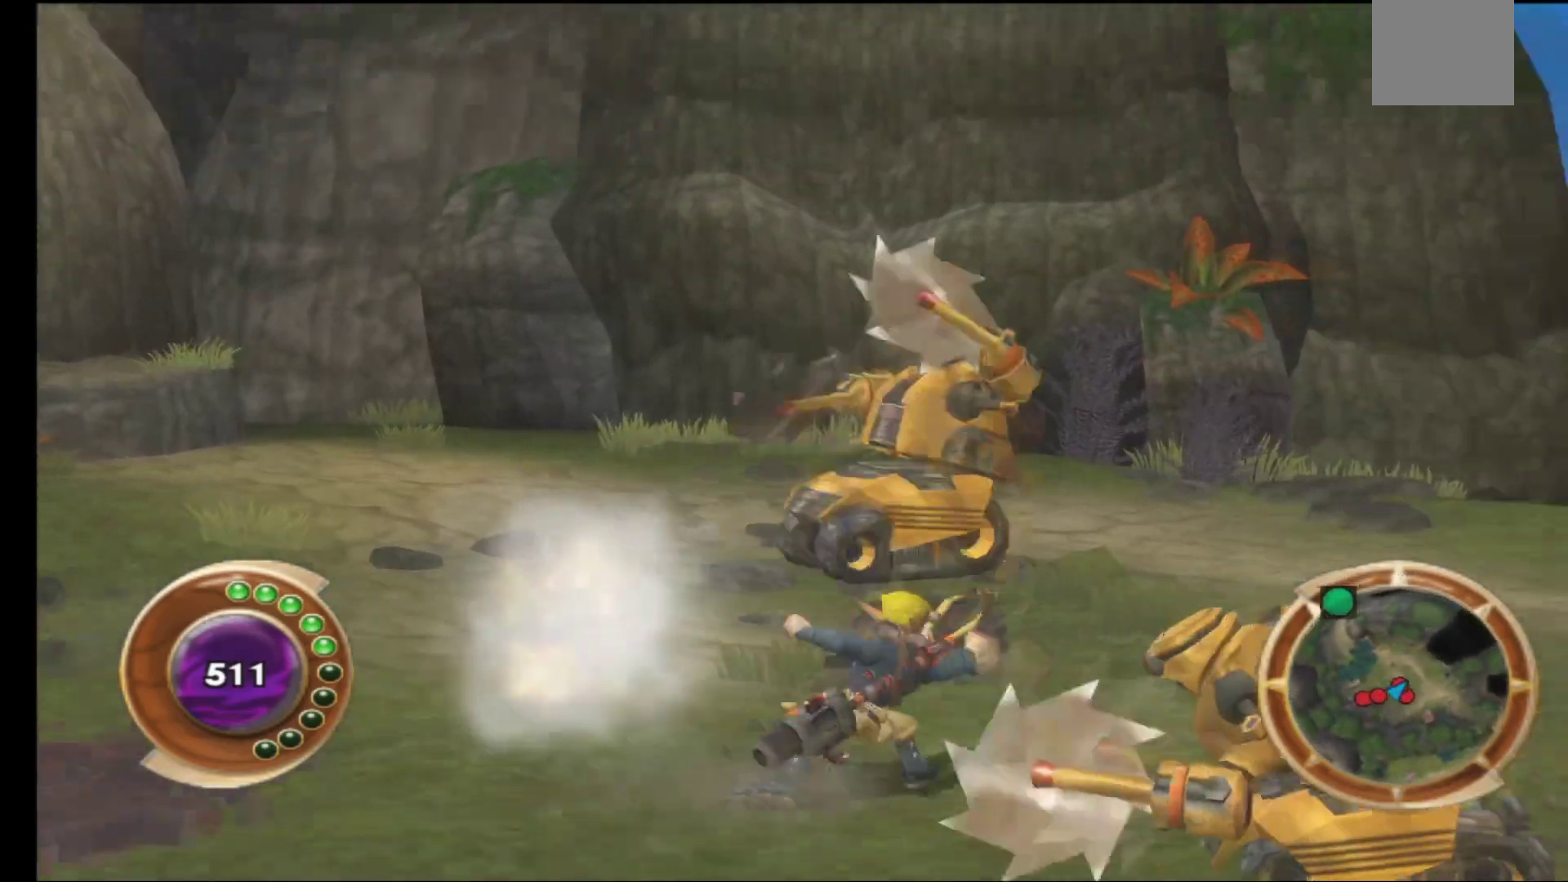
{"buttons": [], "left_stick": "right", "right_stick": "center", "events": []}
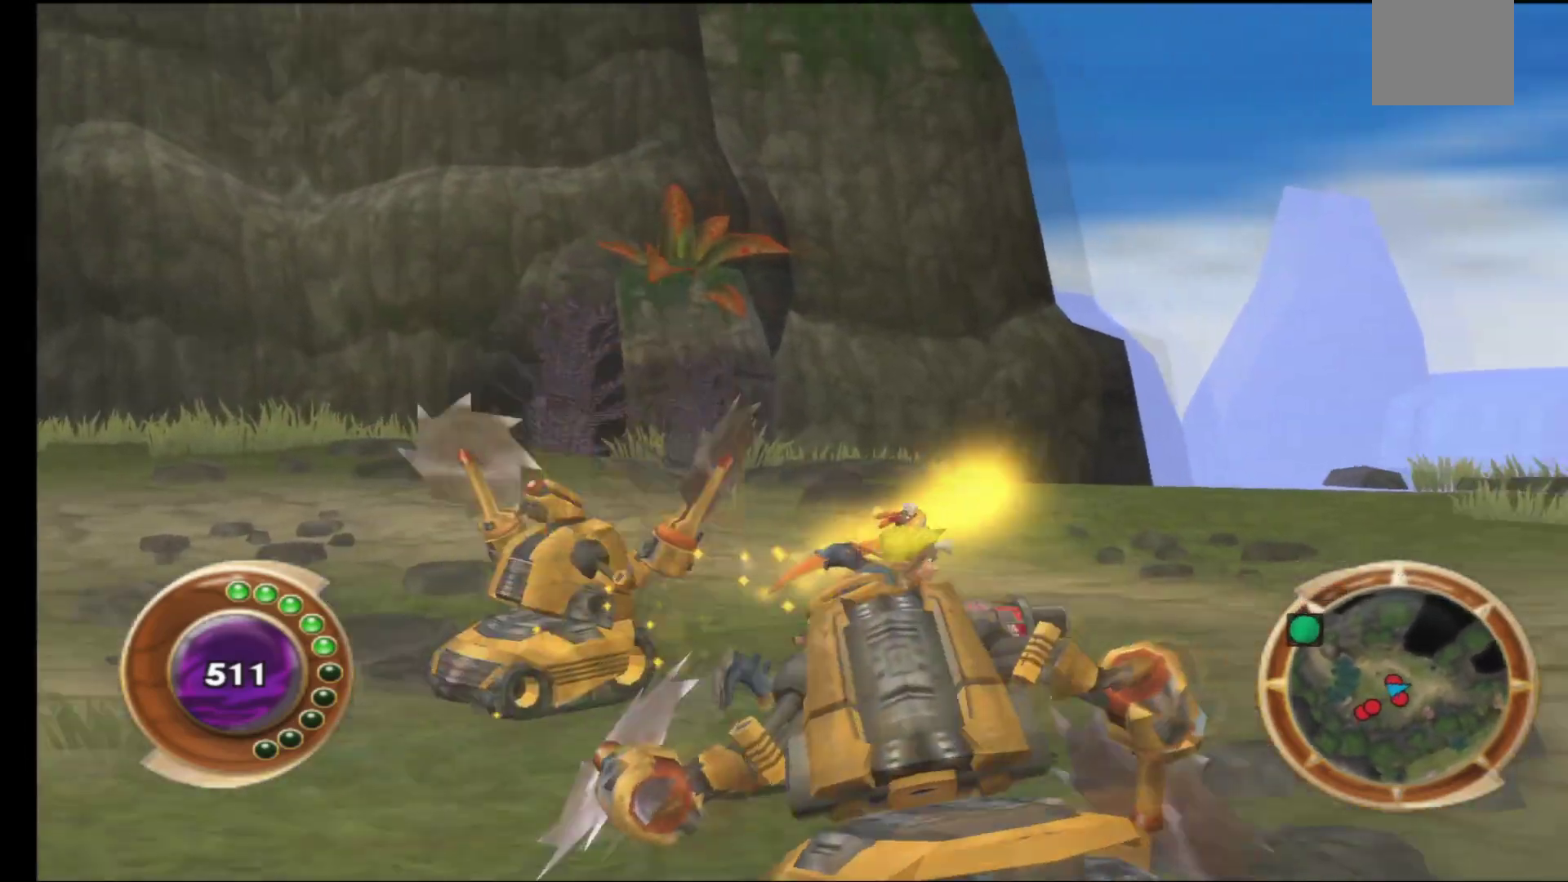
{"buttons": [], "left_stick": "down-left", "right_stick": "center", "events": [[133, "X", "down"], [150, "left_stick", "down"], [217, "left_stick", "down-left"], [267, "X", "up"]]}
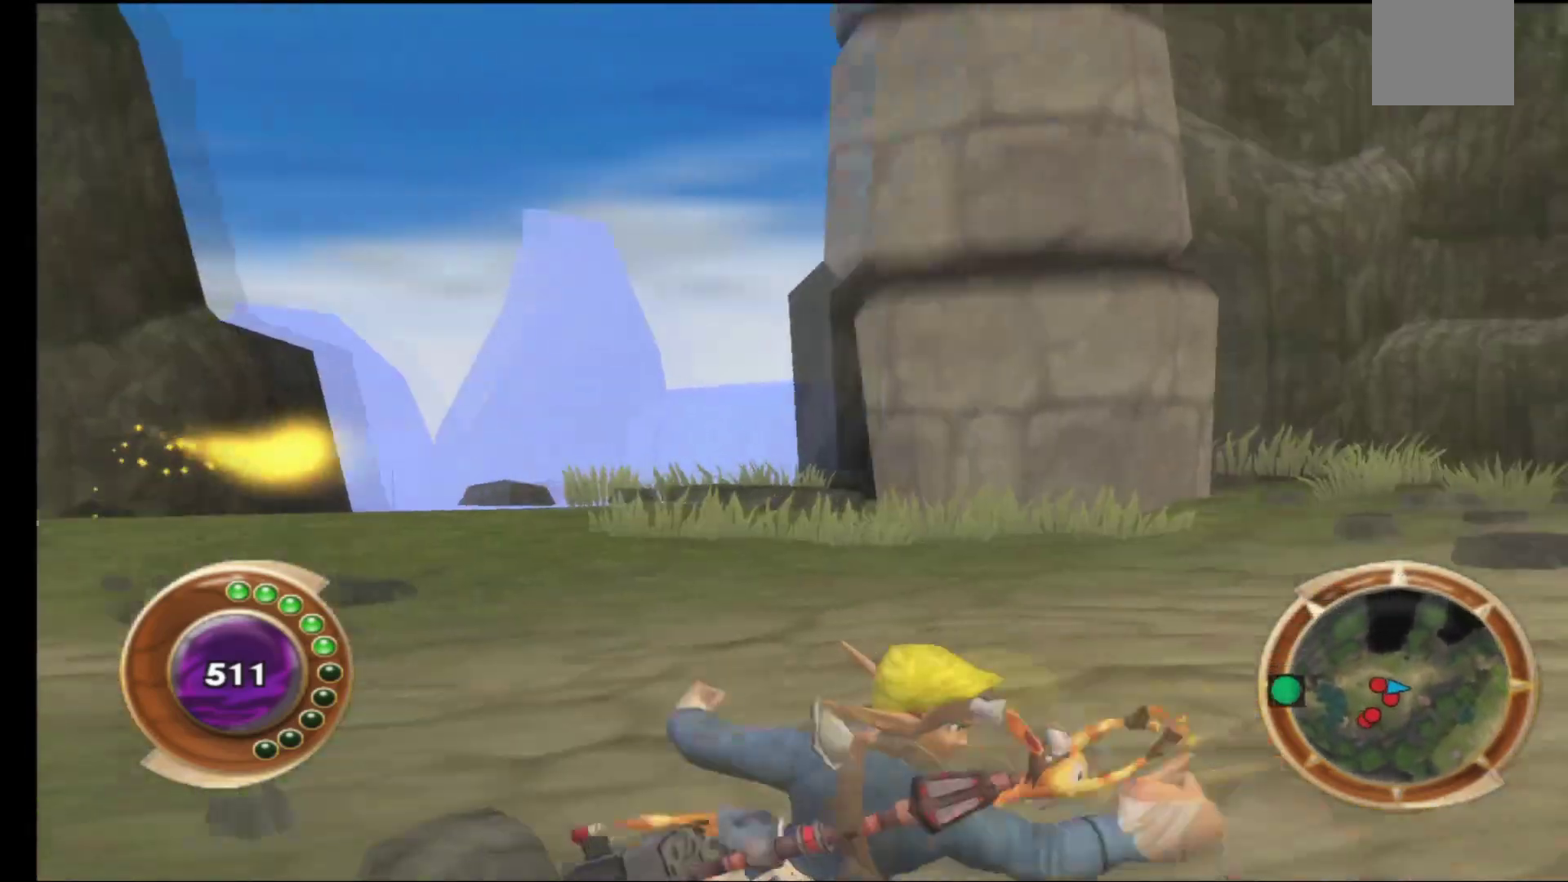
{"buttons": ["X"], "left_stick": "down-left", "right_stick": "center", "events": [[250, "X", "down"], [250, "left_stick", "left"], [350, "X", "up"], [433, "X", "down"], [450, "left_stick", "down-left"]]}
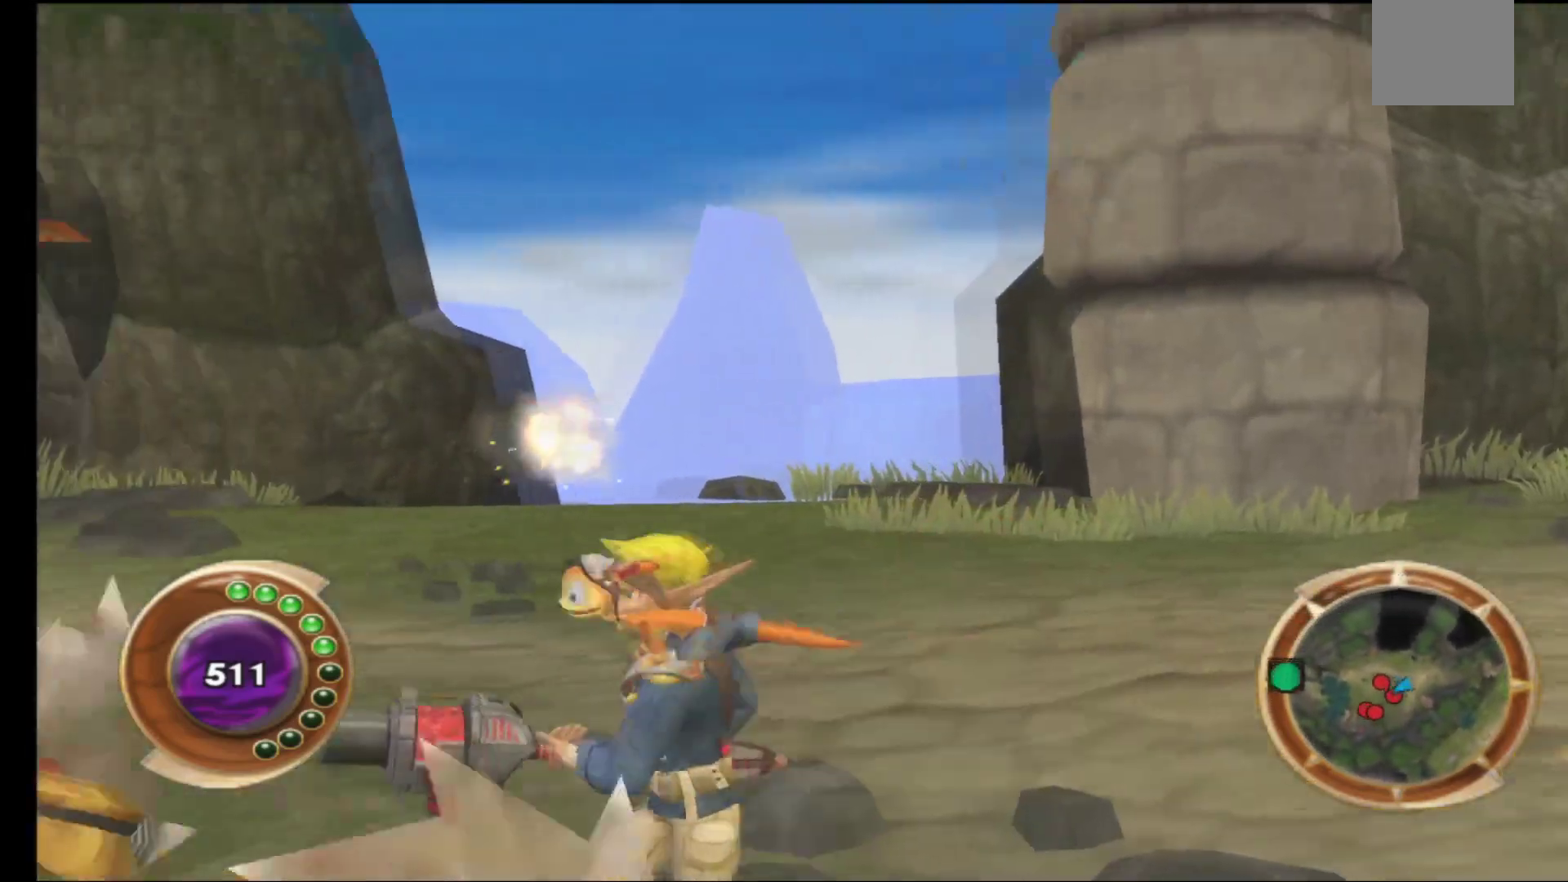
{"buttons": [], "left_stick": "up", "right_stick": "center", "events": [[17, "X", "up"], [83, "X", "down"], [167, "left_stick", "left"], [200, "X", "up"], [467, "left_stick", "up"]]}
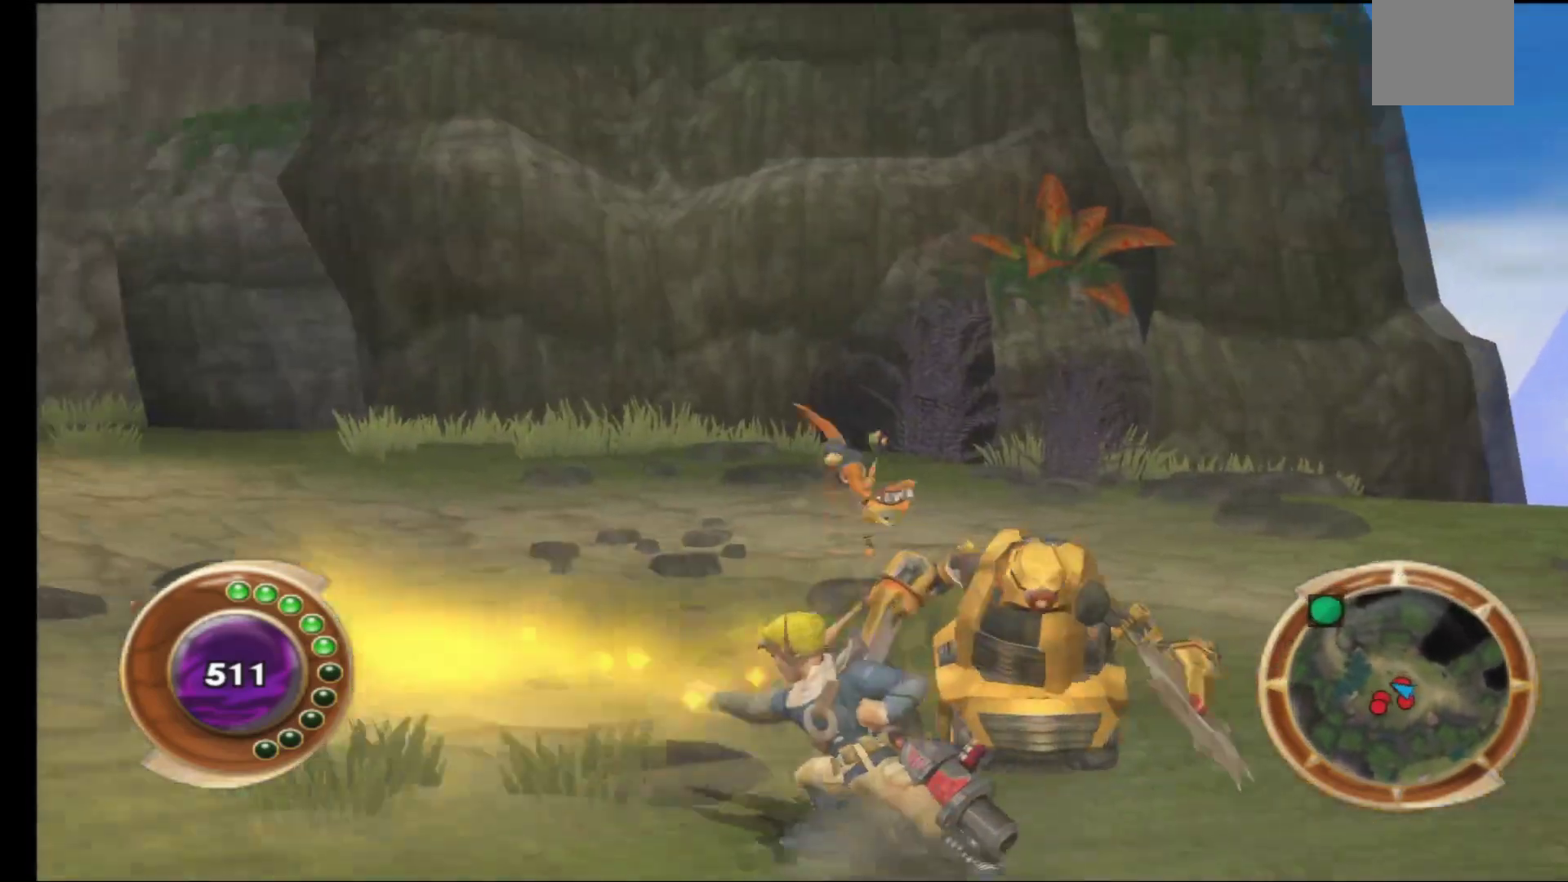
{"buttons": ["X"], "left_stick": "up-right", "right_stick": "center", "events": [[267, "left_stick", "up-right"], [333, "X", "down"], [433, "X", "up"], [500, "X", "down"]]}
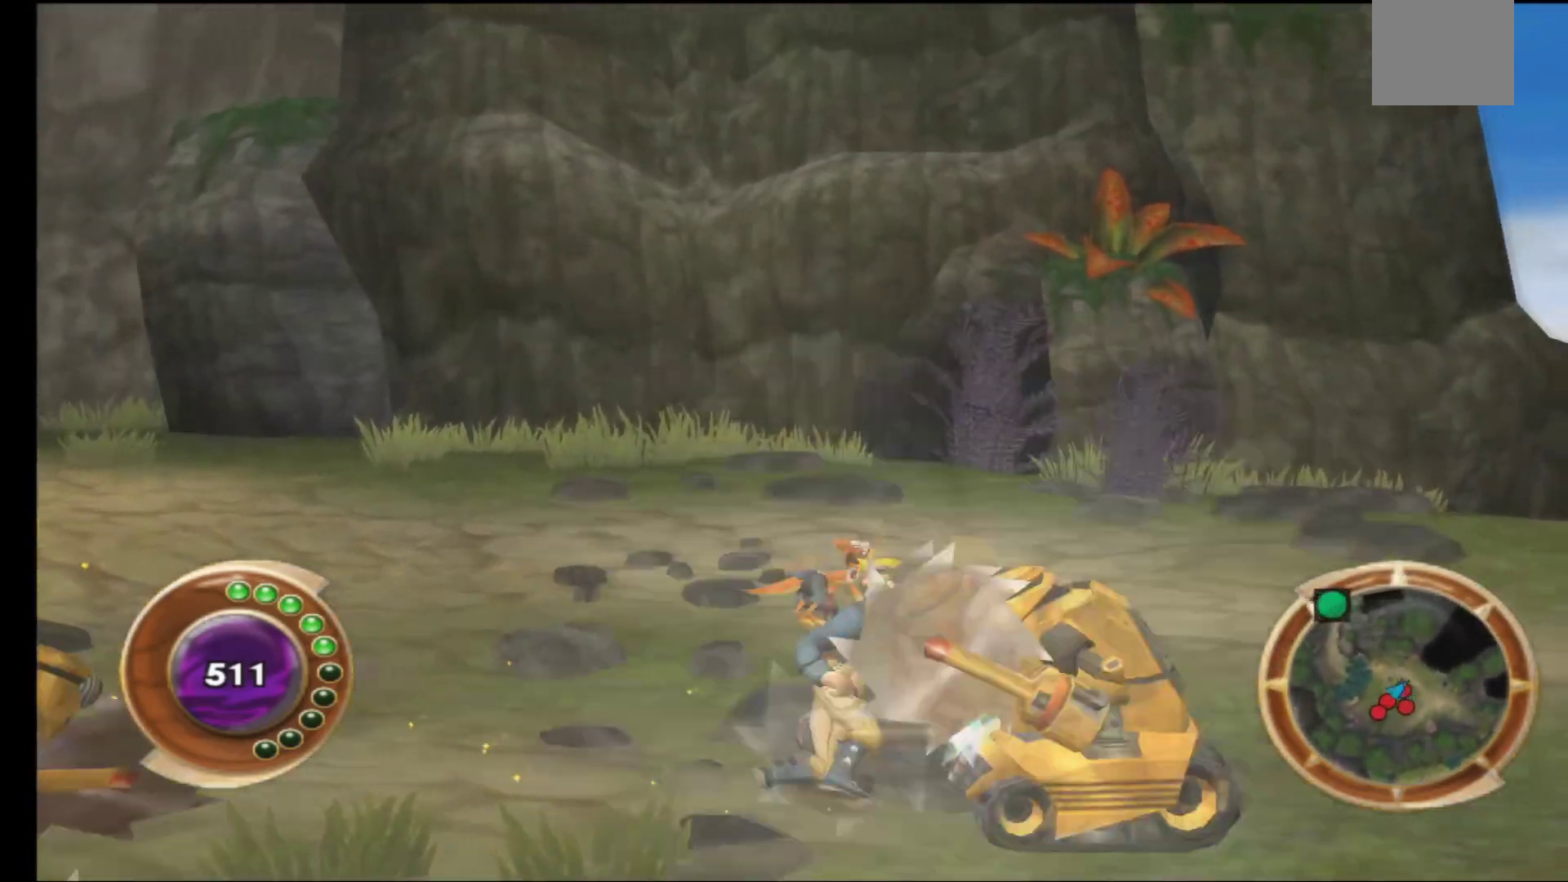
{"buttons": [], "left_stick": "up-right", "right_stick": "center", "events": [[100, "X", "up"], [133, "left_stick", "down-right"], [317, "left_stick", "up-right"]]}
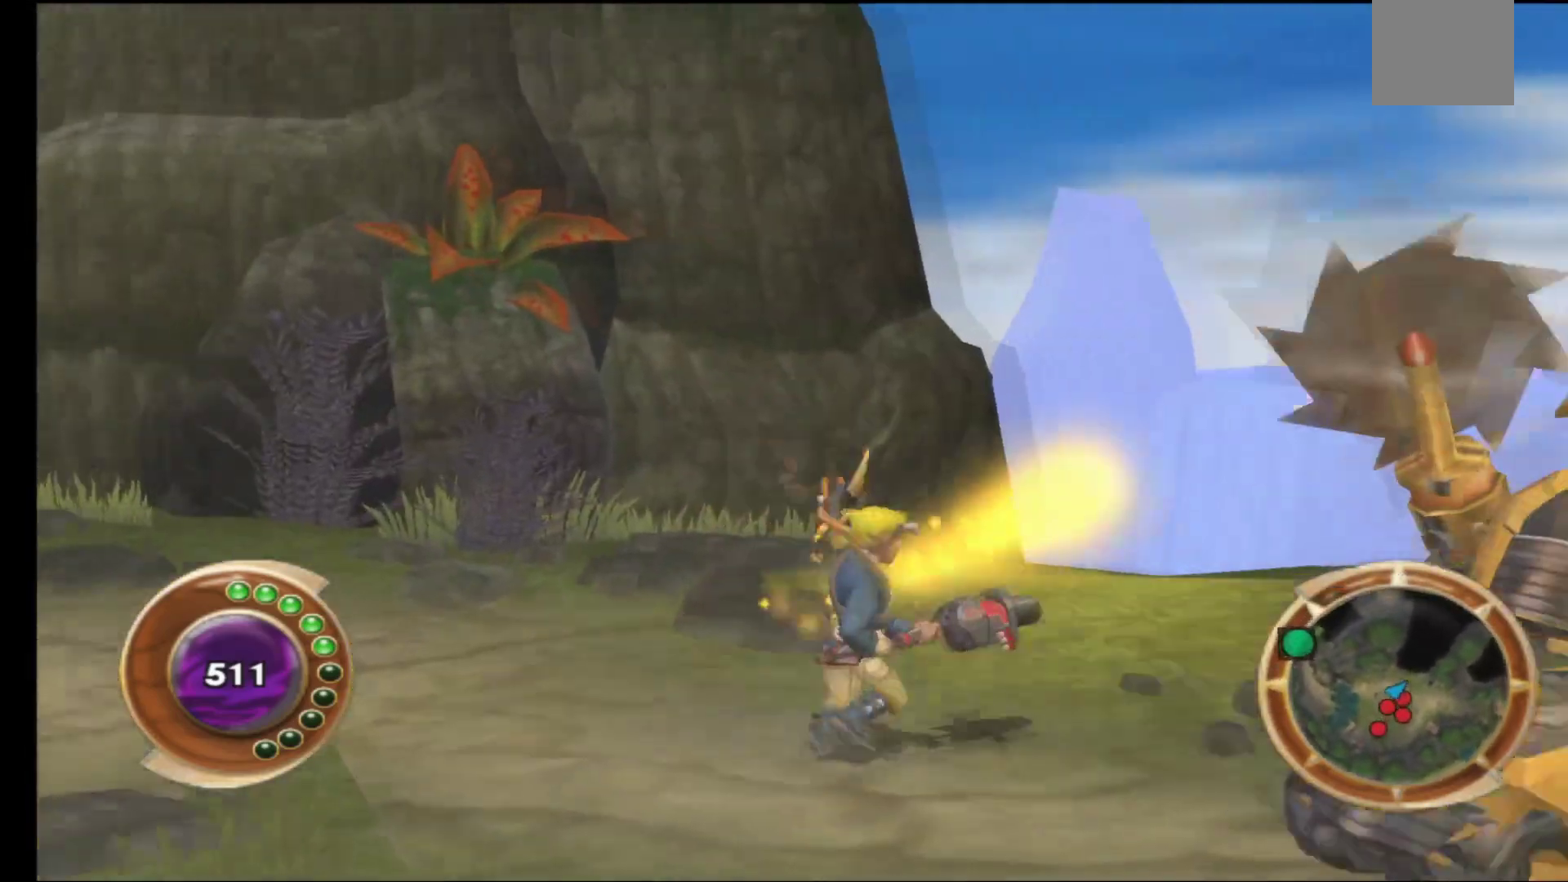
{"buttons": ["X"], "left_stick": "down", "right_stick": "center", "events": [[350, "left_stick", "down-right"], [417, "left_stick", "down"], [483, "X", "down"]]}
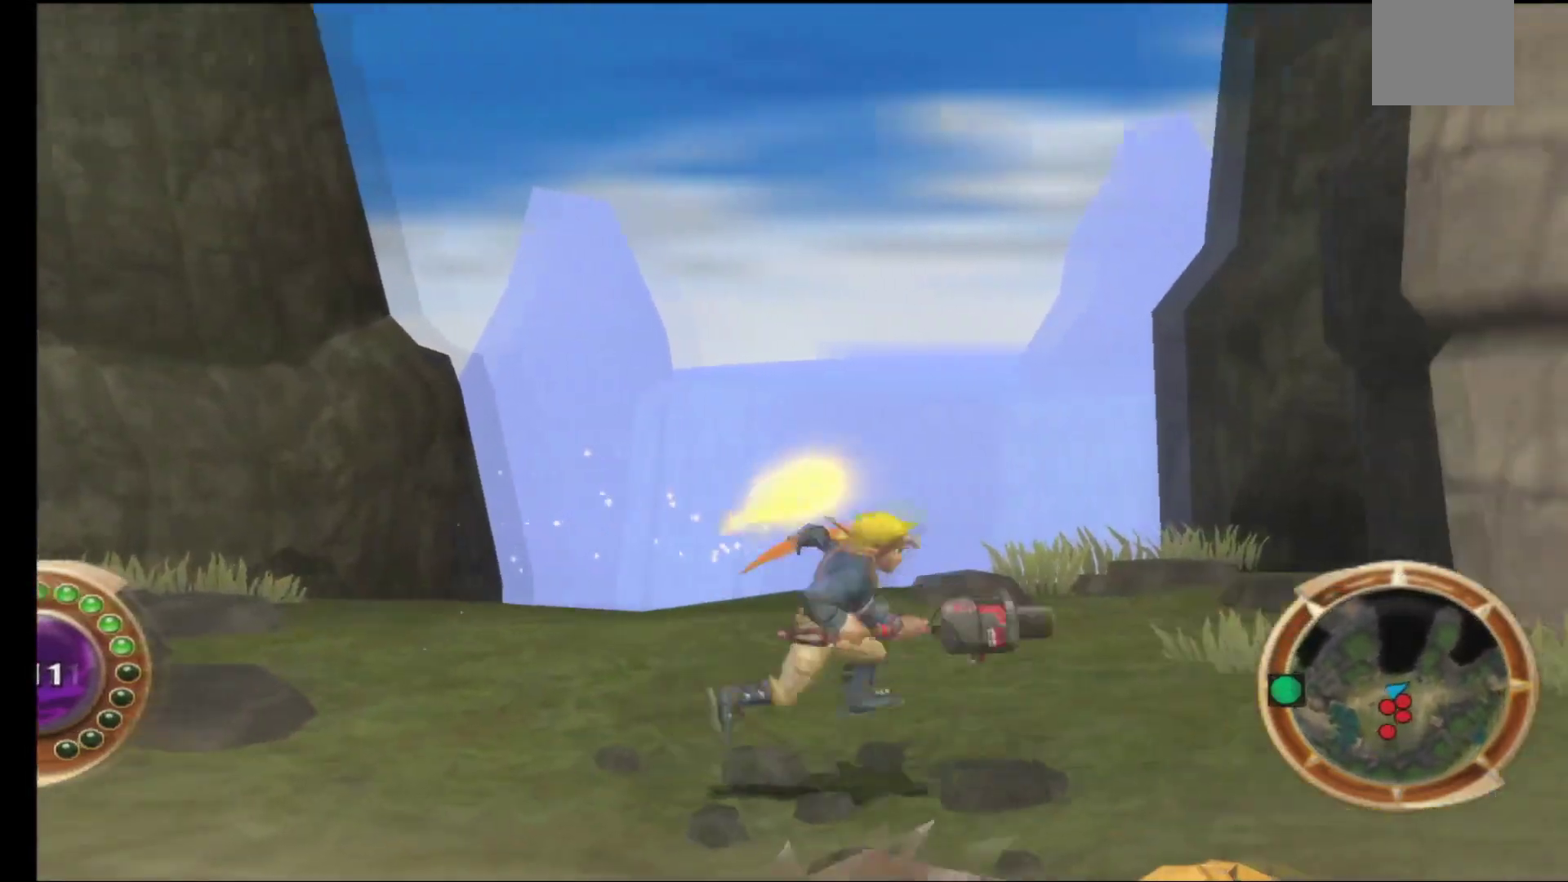
{"buttons": [], "left_stick": "right", "right_stick": "center", "events": [[100, "X", "up"], [283, "left_stick", "down-right"], [450, "left_stick", "right"]]}
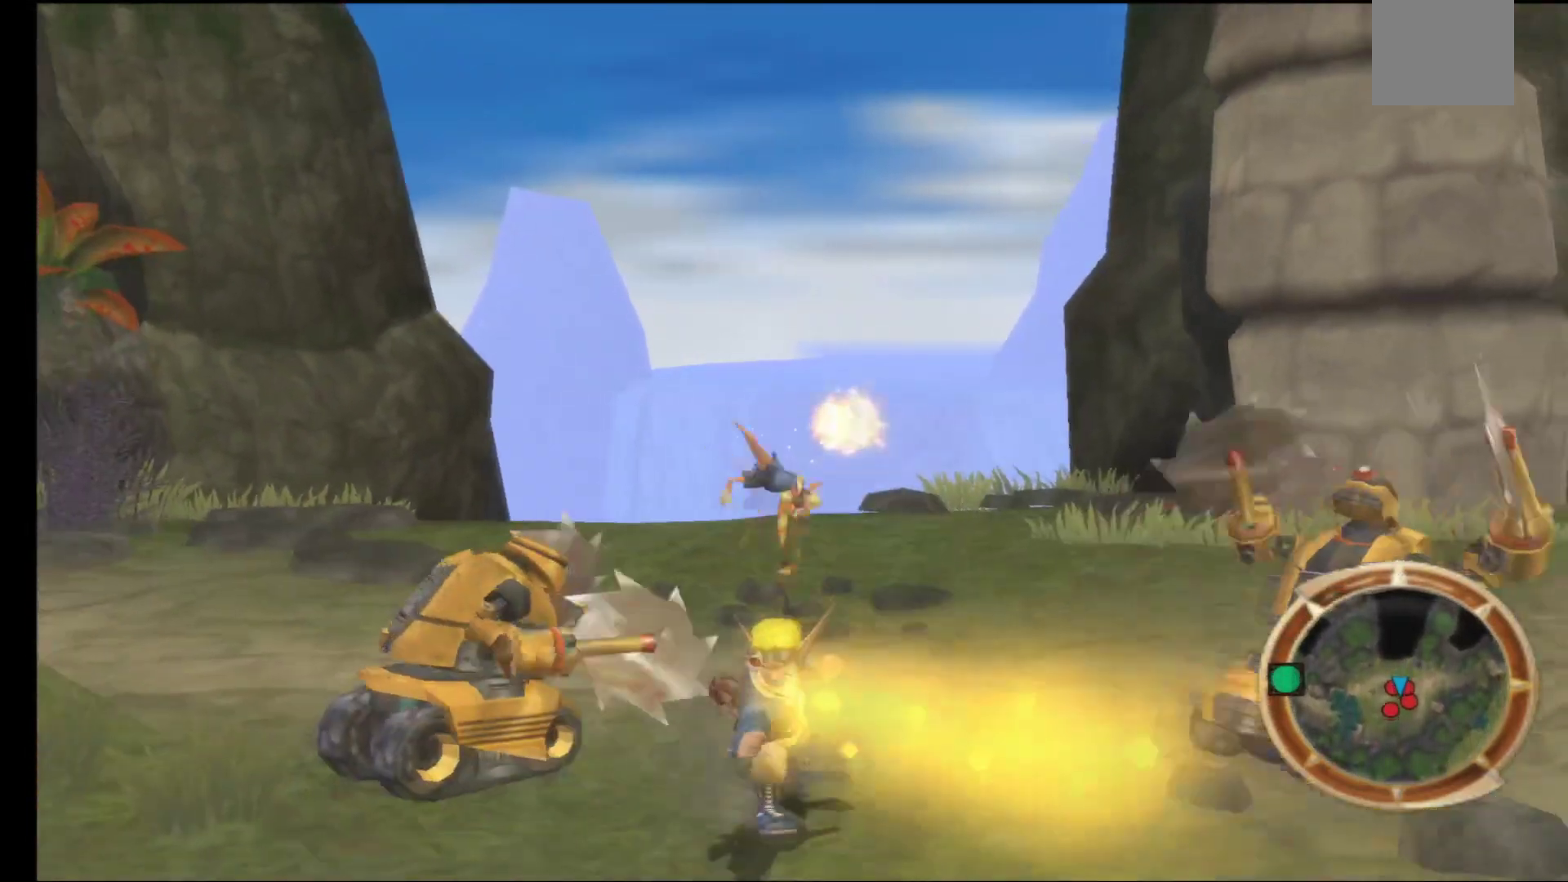
{"buttons": [], "left_stick": "right", "right_stick": "center", "events": []}
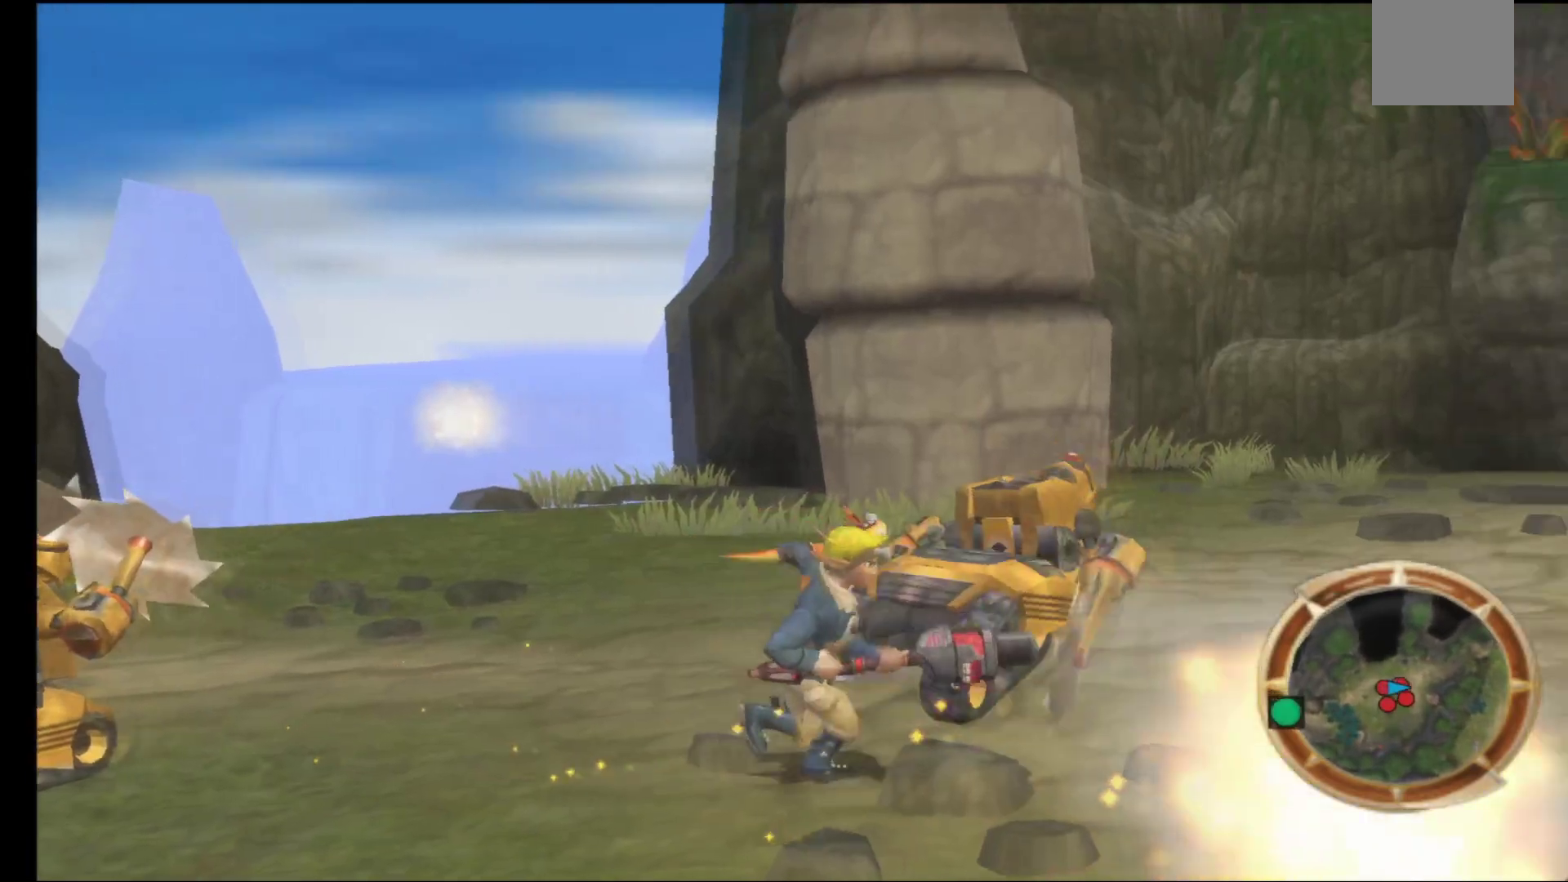
{"buttons": [], "left_stick": "up", "right_stick": "center", "events": [[233, "X", "down"], [350, "X", "up"], [350, "left_stick", "up"]]}
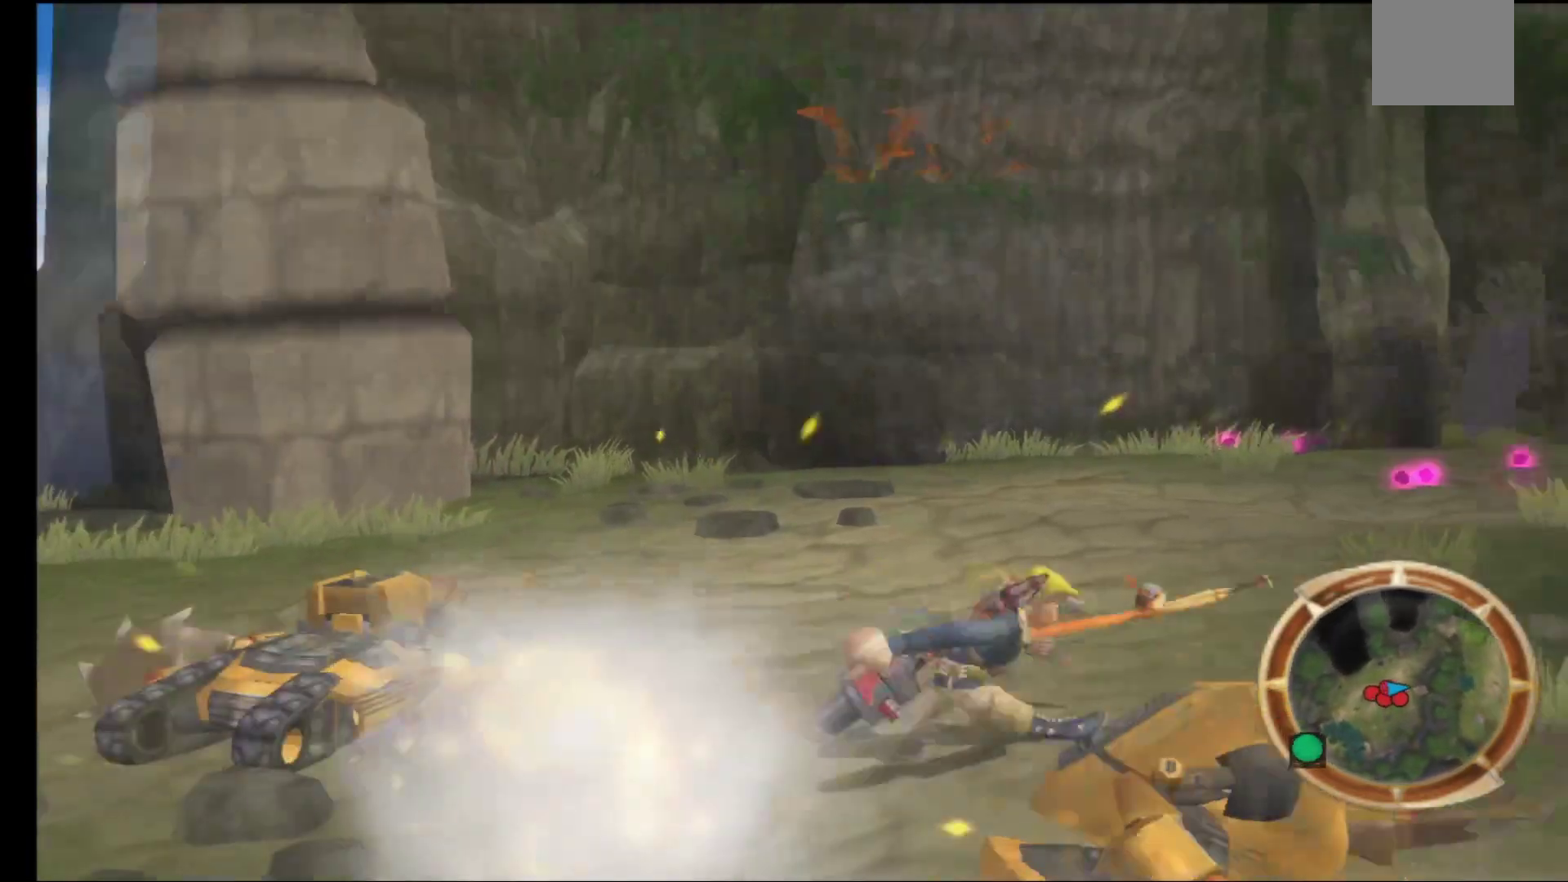
{"buttons": [], "left_stick": "up-left", "right_stick": "center", "events": [[17, "left_stick", "up-right"], [433, "left_stick", "up-left"]]}
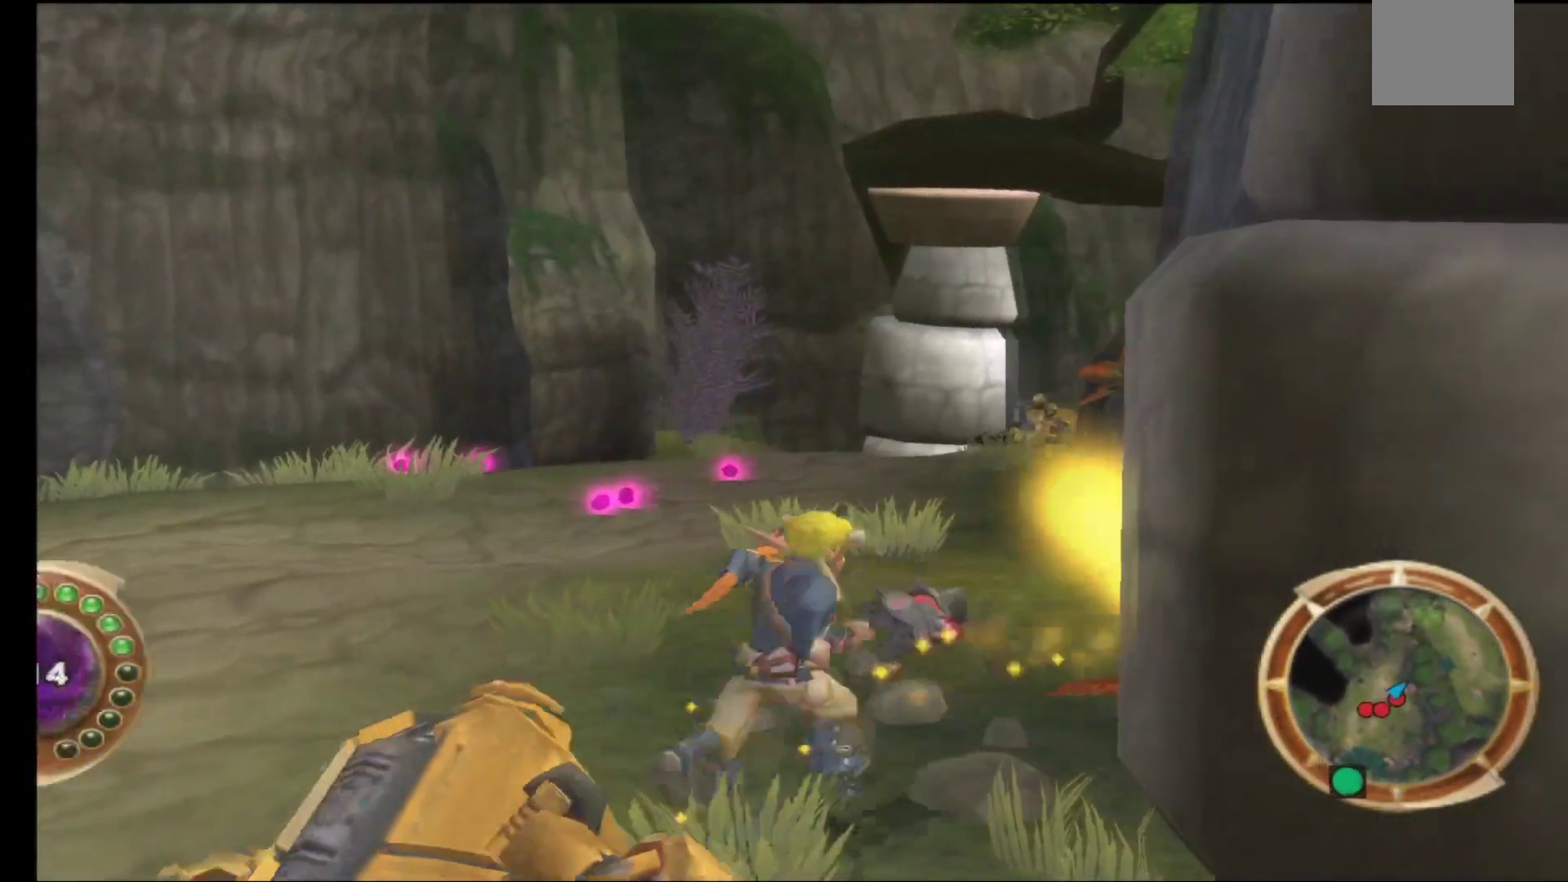
{"buttons": [], "left_stick": "up", "right_stick": "center", "events": [[267, "left_stick", "up"]]}
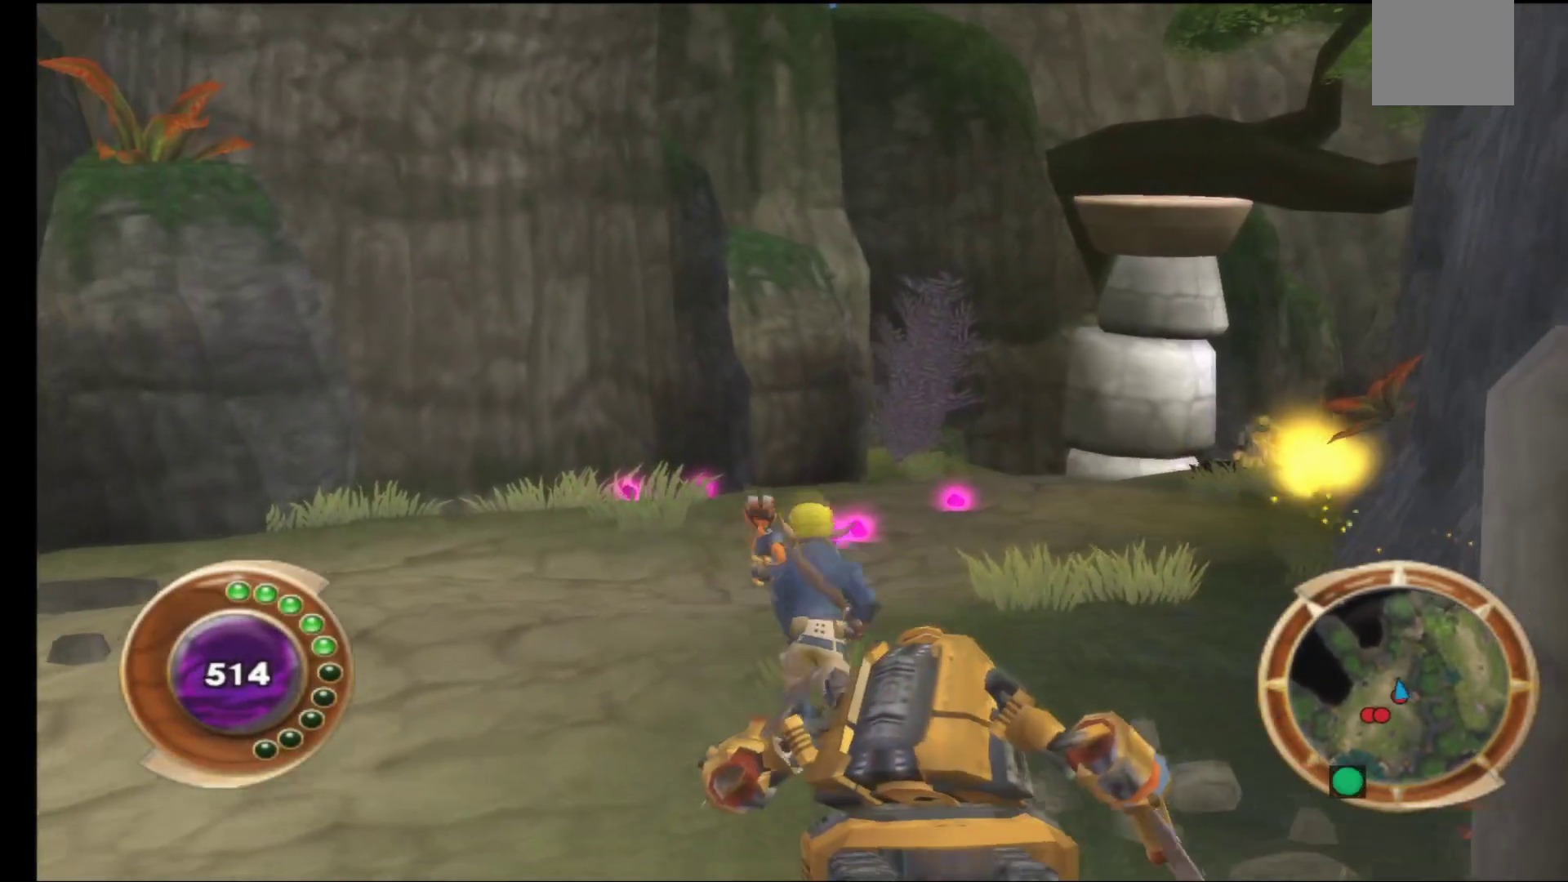
{"buttons": [], "left_stick": "up", "right_stick": "center", "events": [[50, "X", "down"], [150, "X", "up"]]}
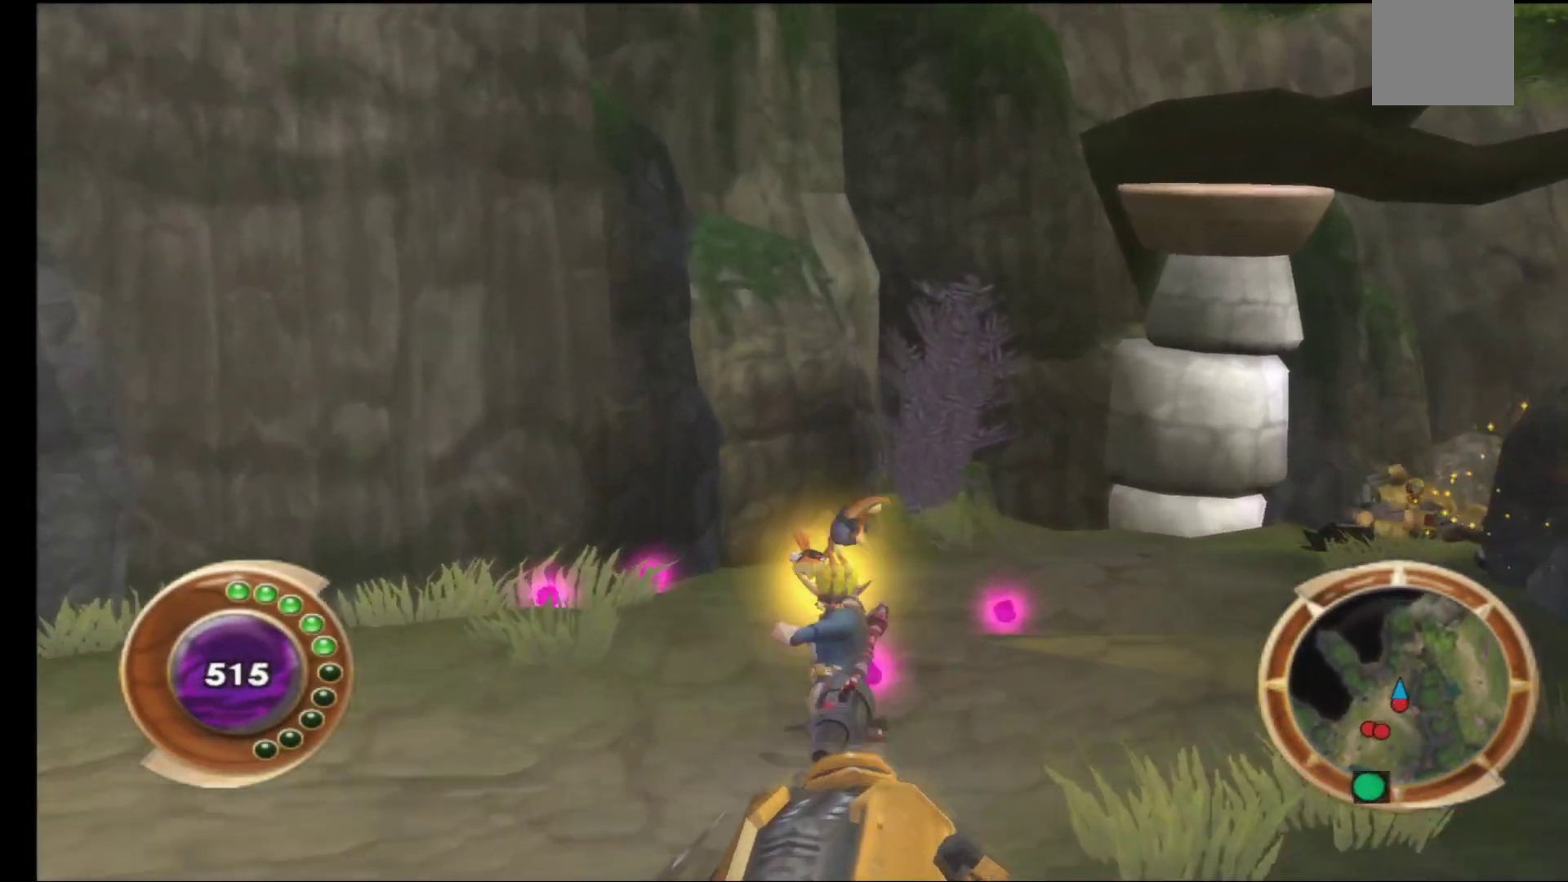
{"buttons": [], "left_stick": "down", "right_stick": "center", "events": [[483, "left_stick", "down"]]}
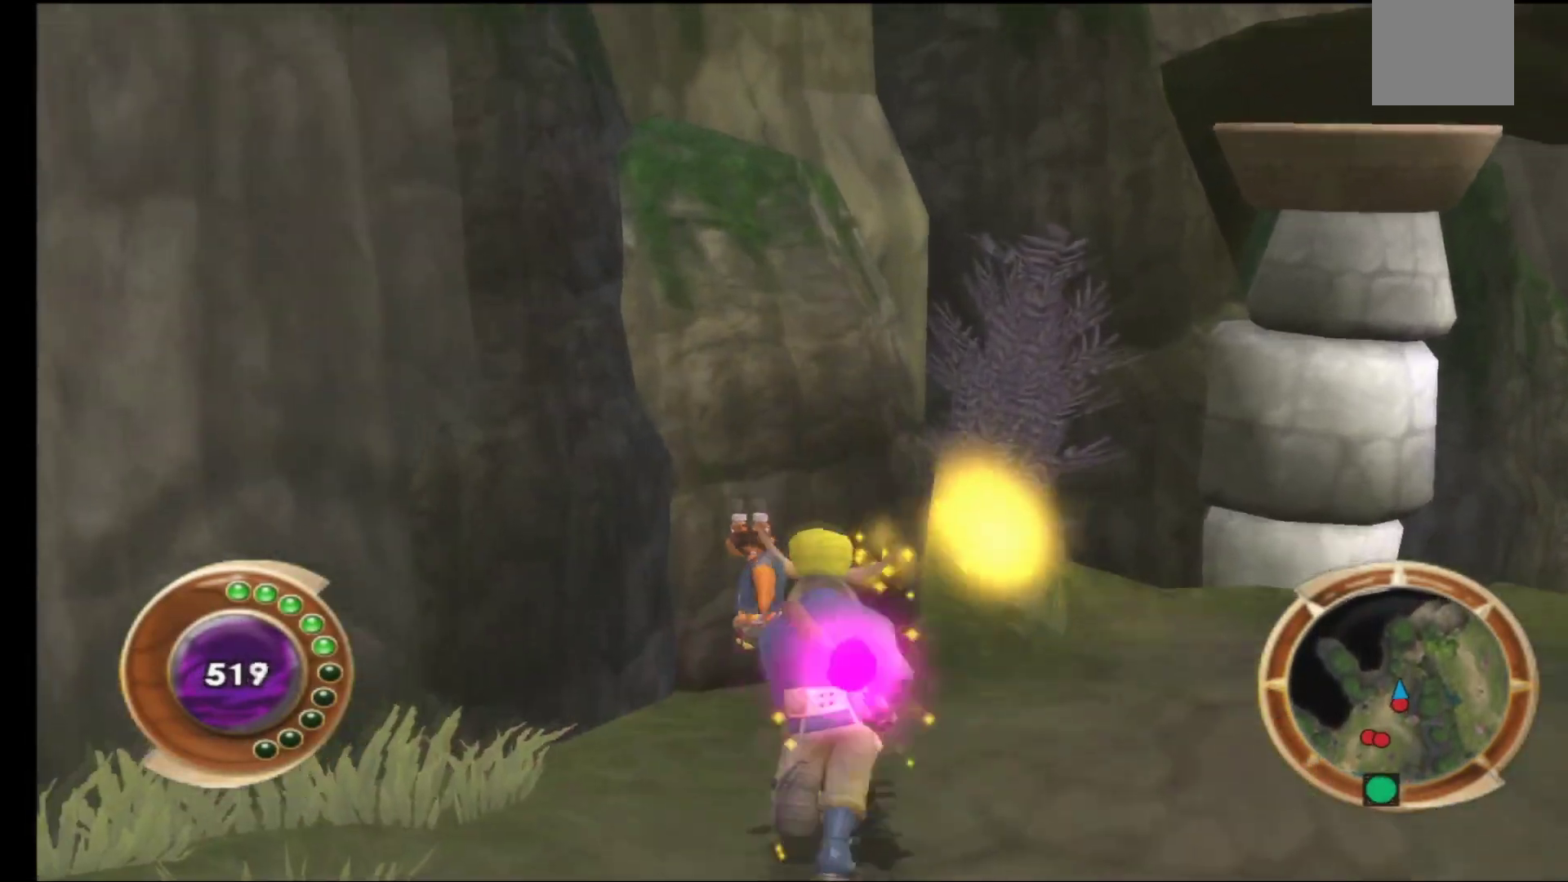
{"buttons": [], "left_stick": "down", "right_stick": "center", "events": [[150, "B", "down"], [267, "B", "up"], [350, "B", "down"], [433, "B", "up"]]}
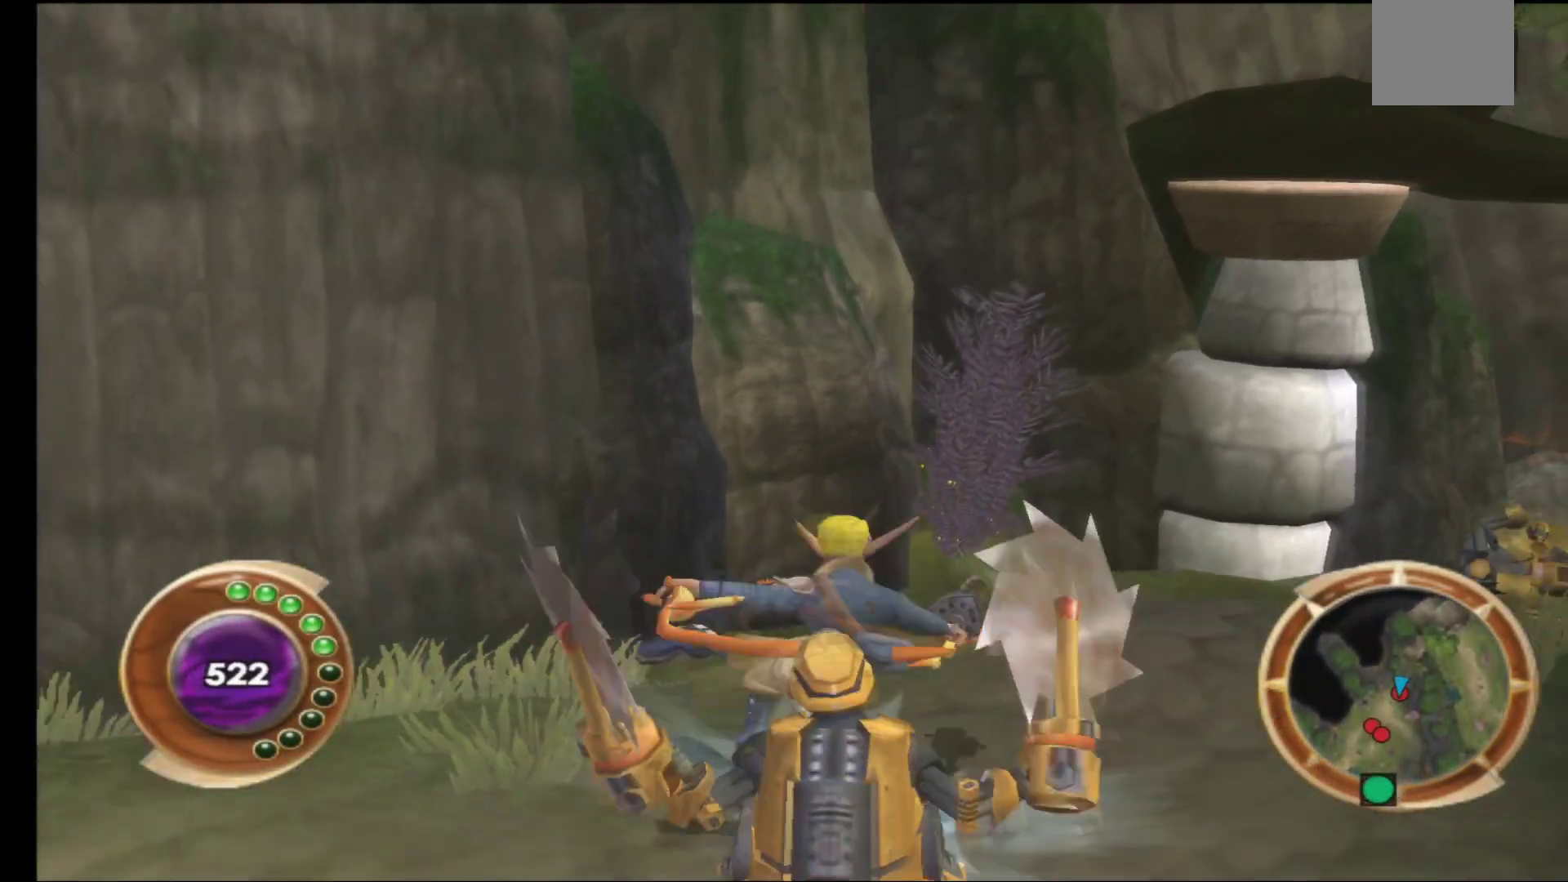
{"buttons": [], "left_stick": "center", "right_stick": "center", "events": [[17, "B", "down"], [117, "B", "up"], [183, "B", "down"], [183, "left_stick", "center"], [283, "B", "up"], [350, "B", "down"], [450, "B", "up"]]}